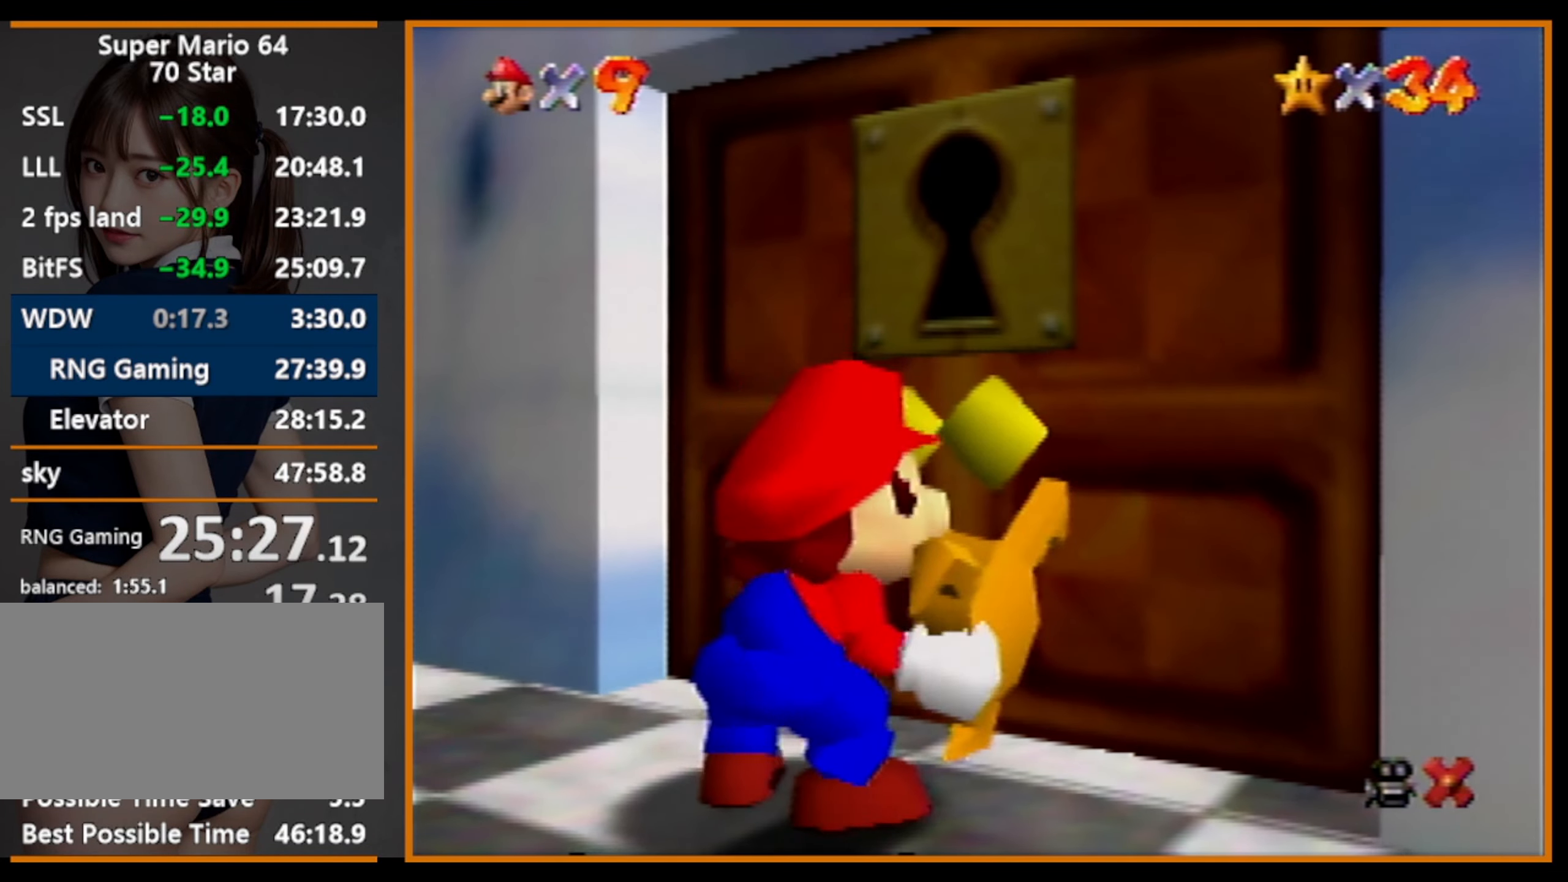
Gameplay with a controller (Nintendo layout); each line is a JSON object with the inputs held at the frame after it. "events" lists button and stick changes between this image and that frame as [ms after this image, input, new state], when the widget could be followed in between. Not read: L1 L3 R3.
{"buttons": [], "left_stick": "center", "events": []}
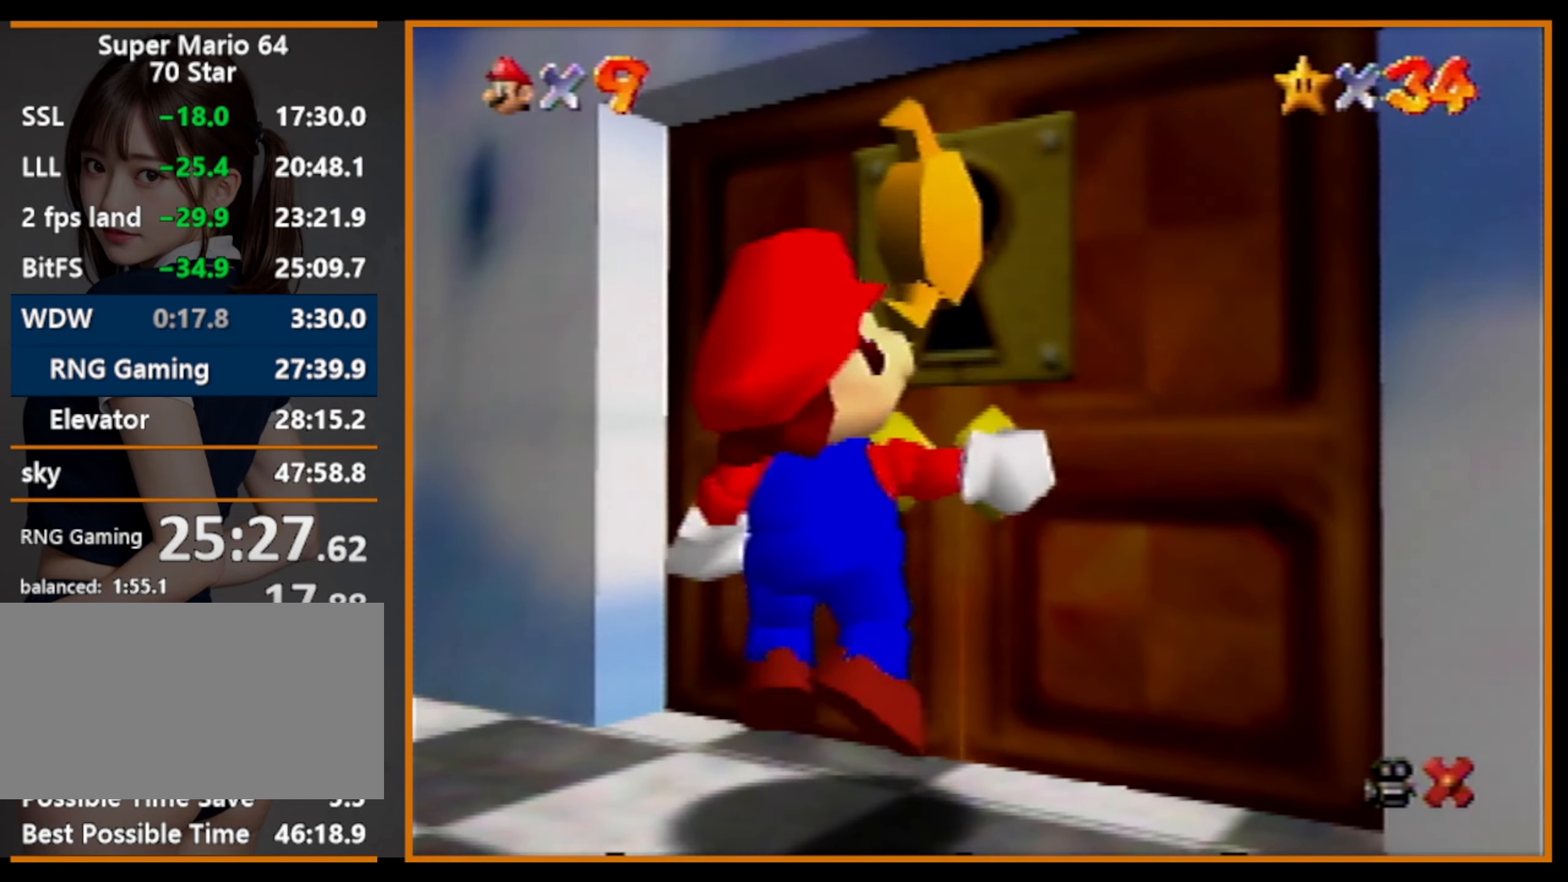
{"buttons": [], "left_stick": "center", "events": []}
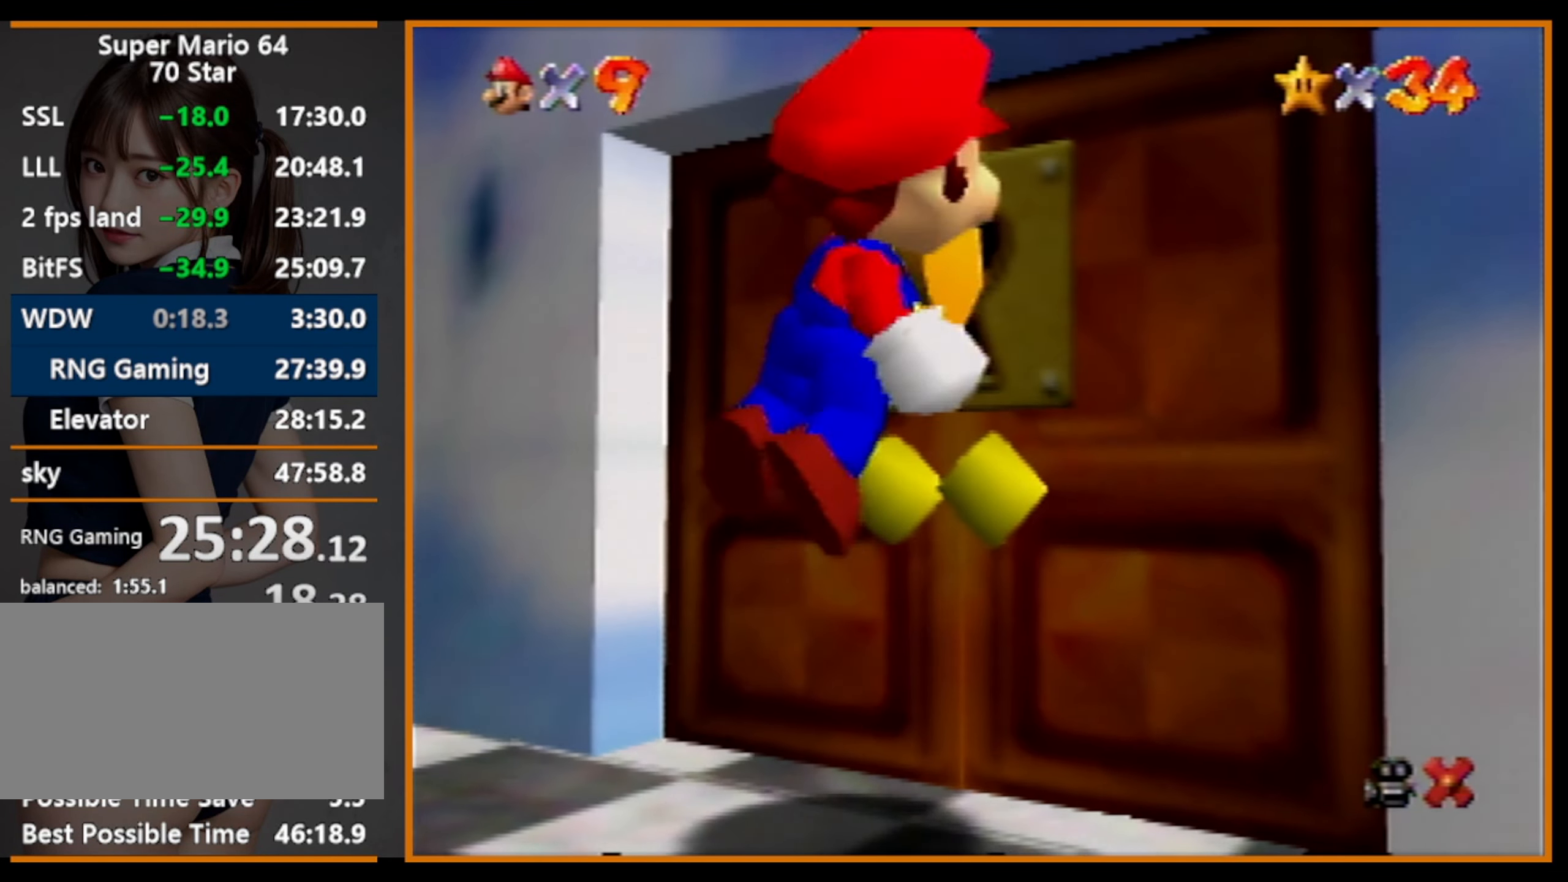
{"buttons": [], "left_stick": "center", "events": []}
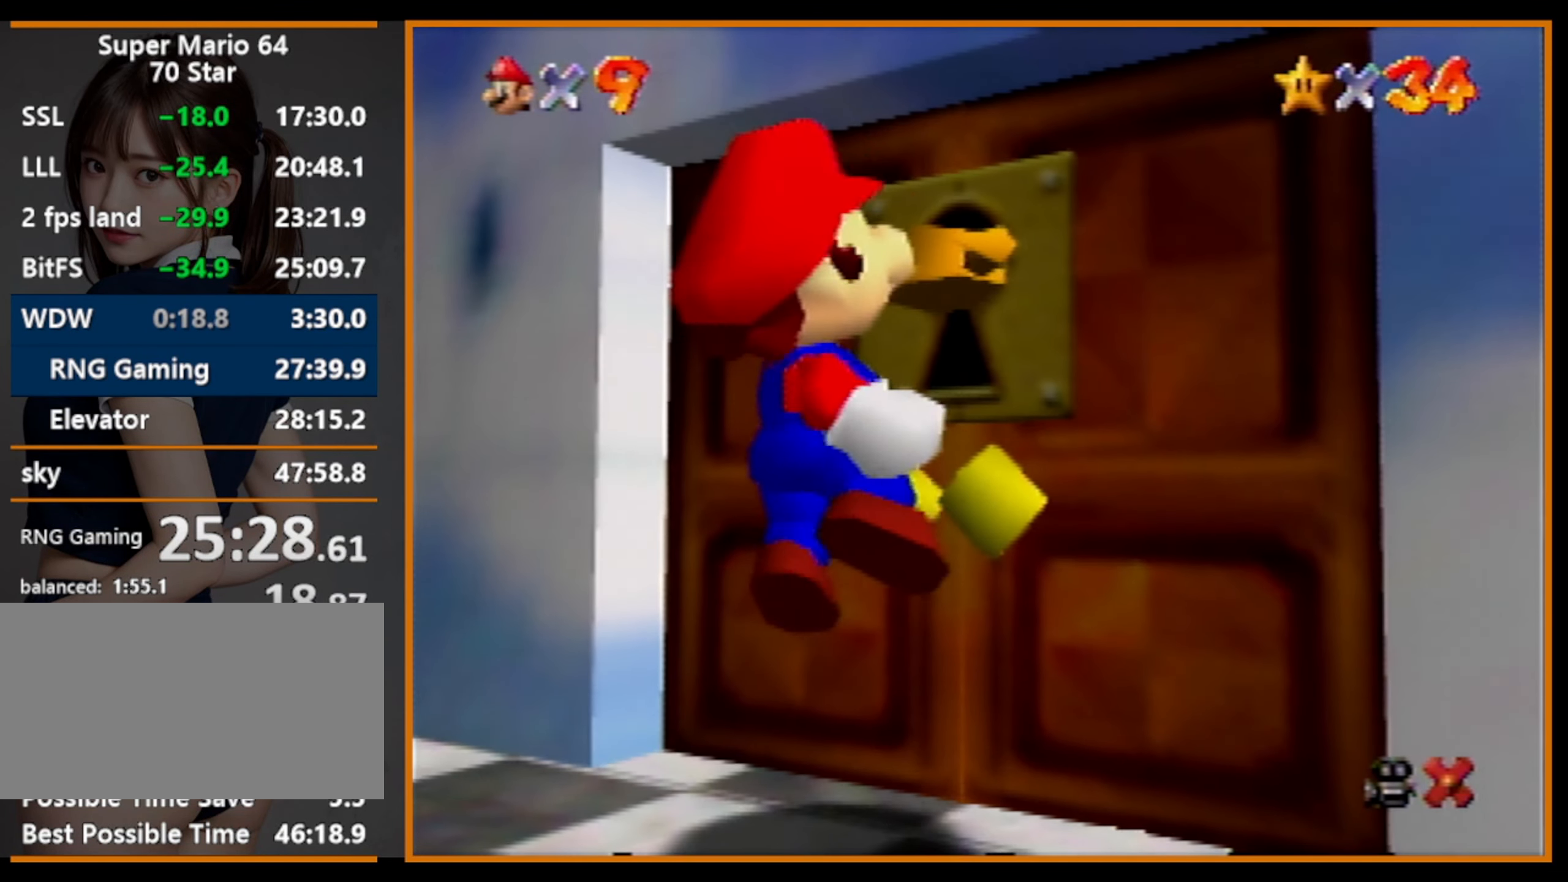
{"buttons": [], "left_stick": "center", "events": []}
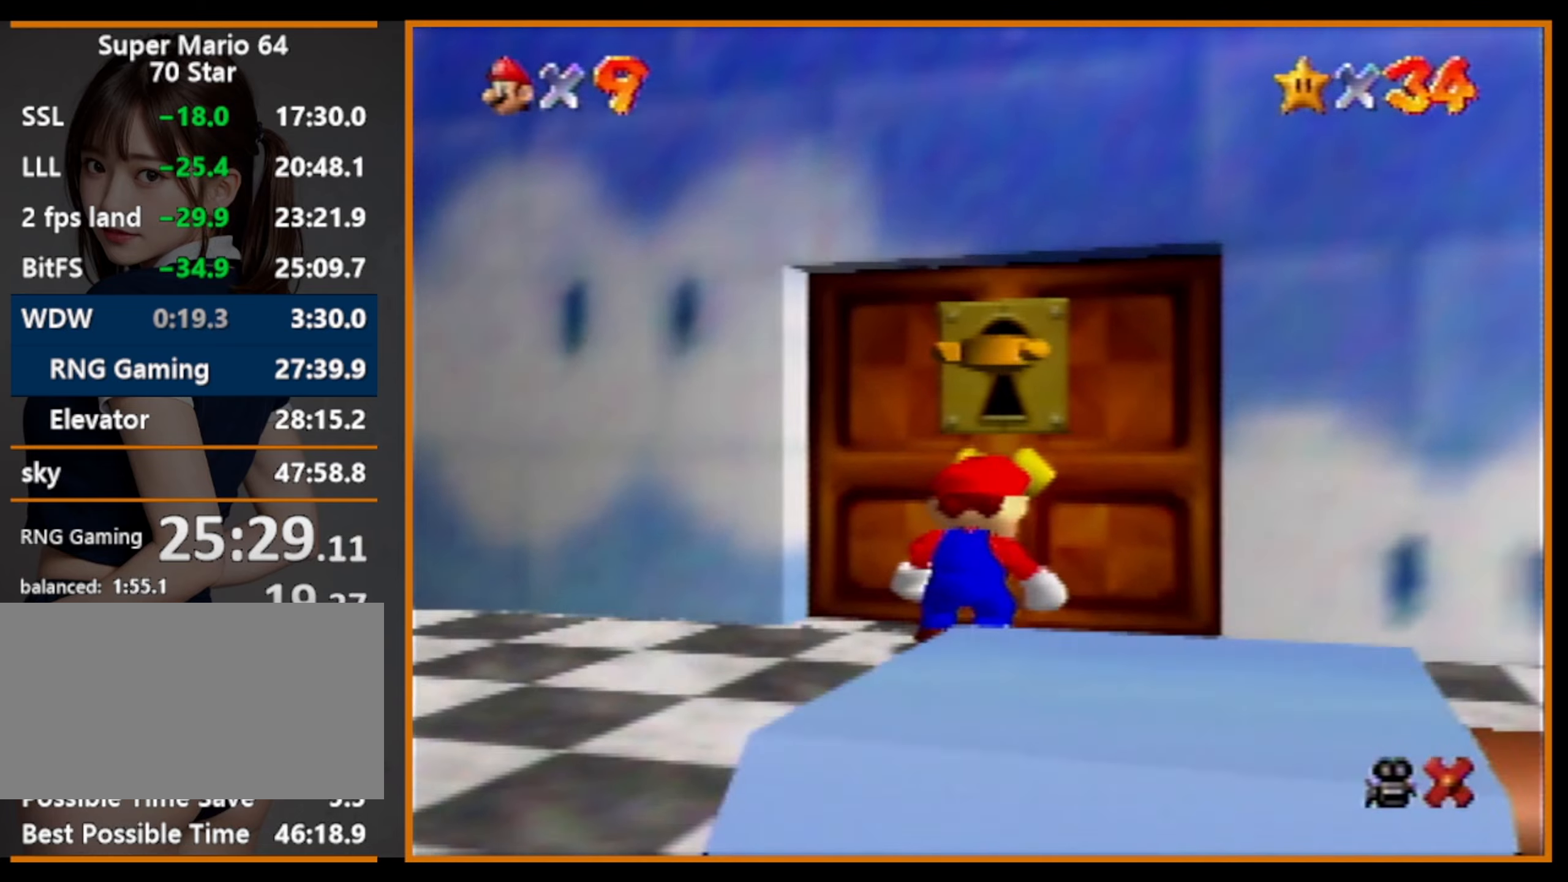
{"buttons": [], "left_stick": "center", "events": []}
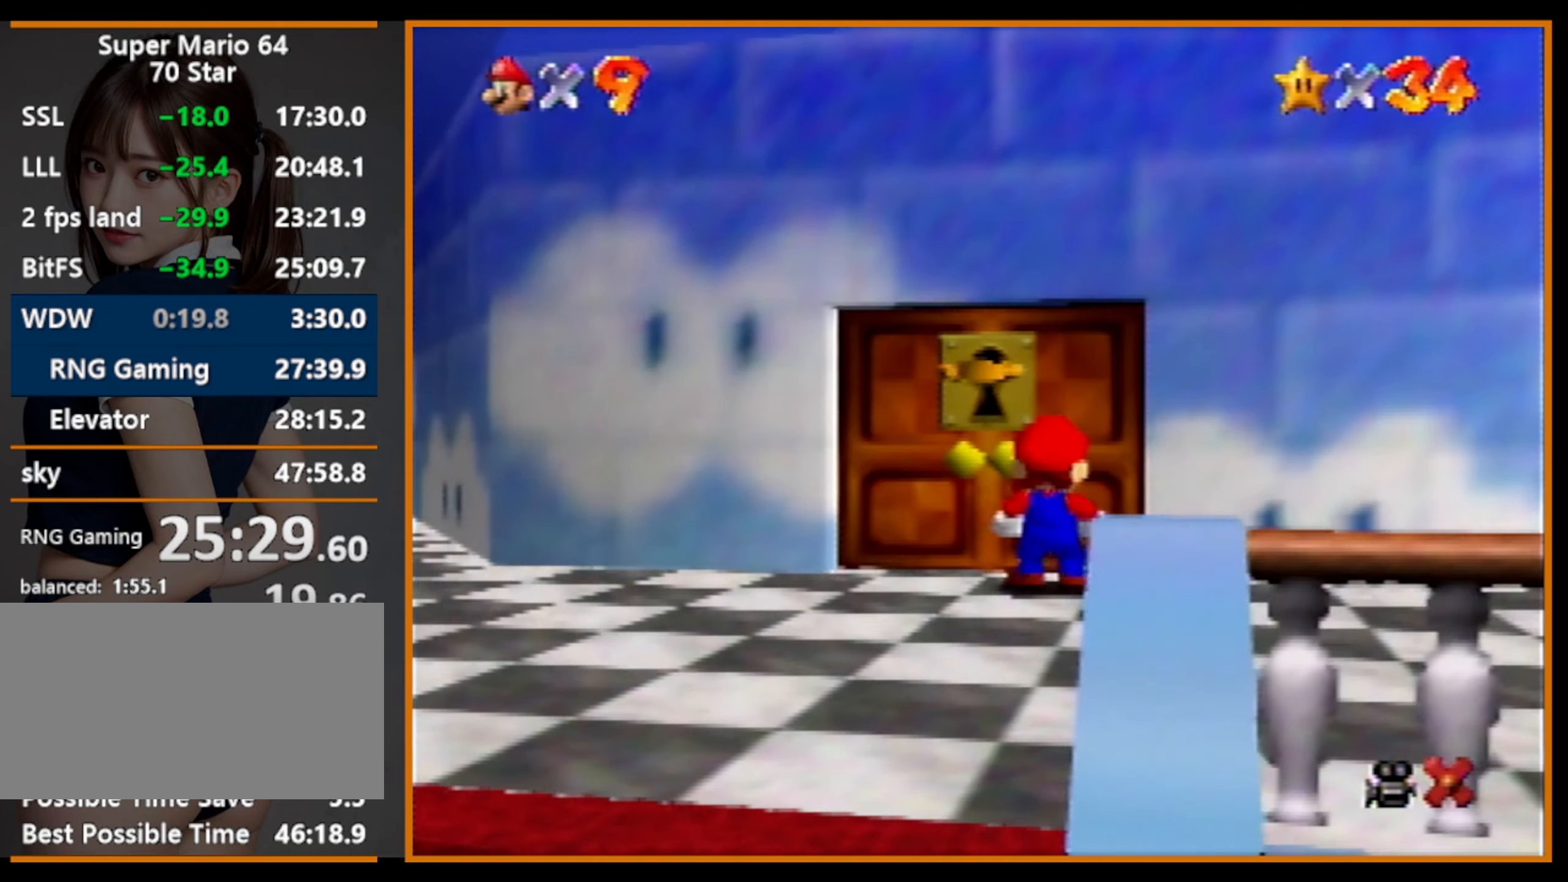
{"buttons": [], "left_stick": "center", "events": []}
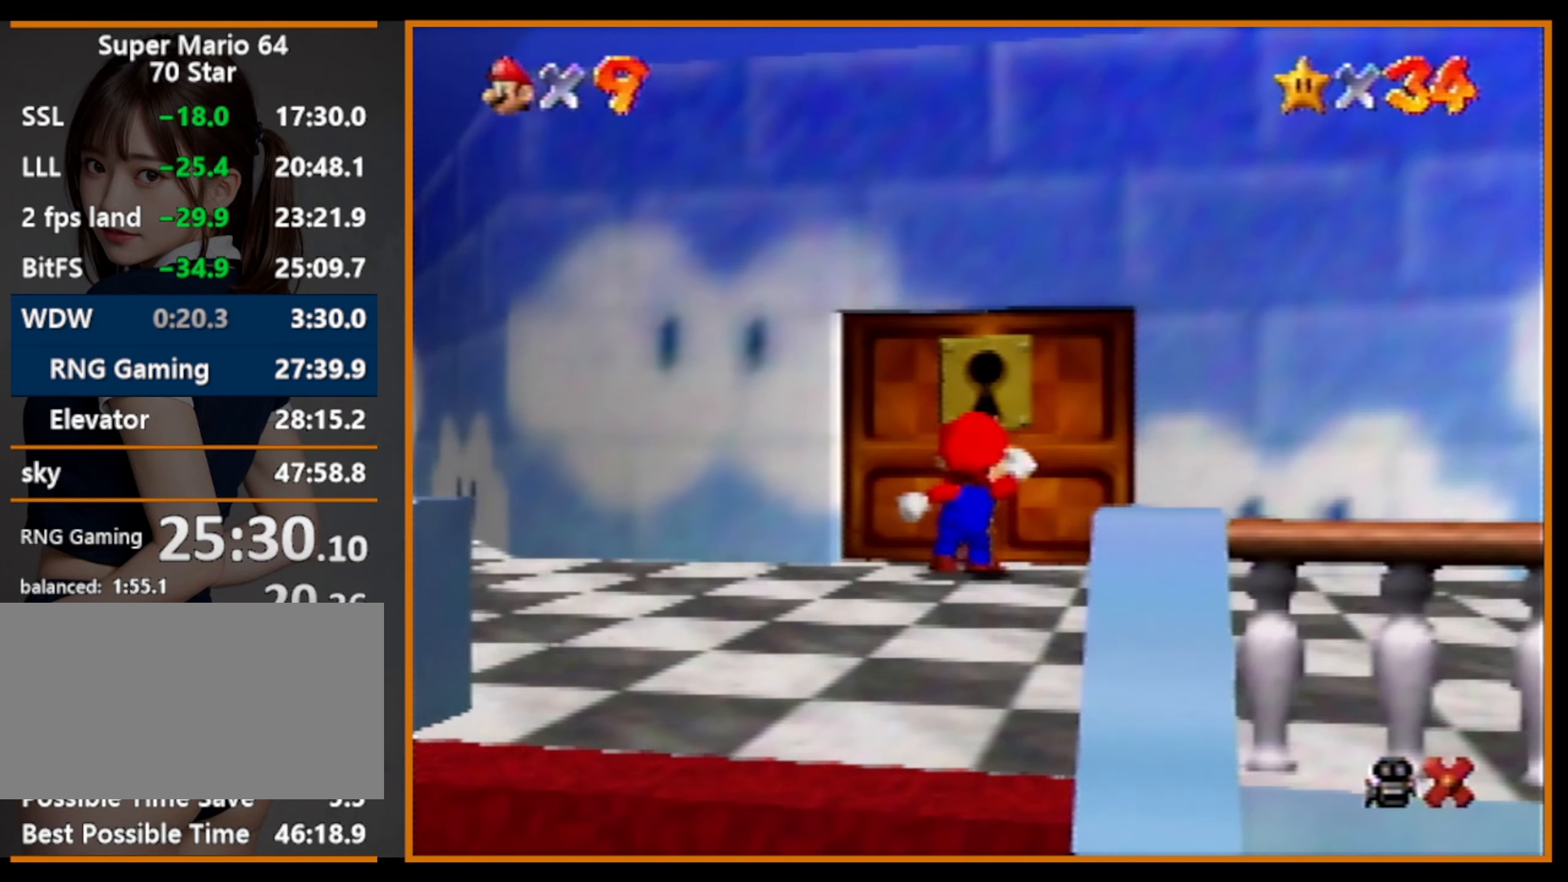
{"buttons": ["A"], "left_stick": "center", "events": [[33, "A", "down"]]}
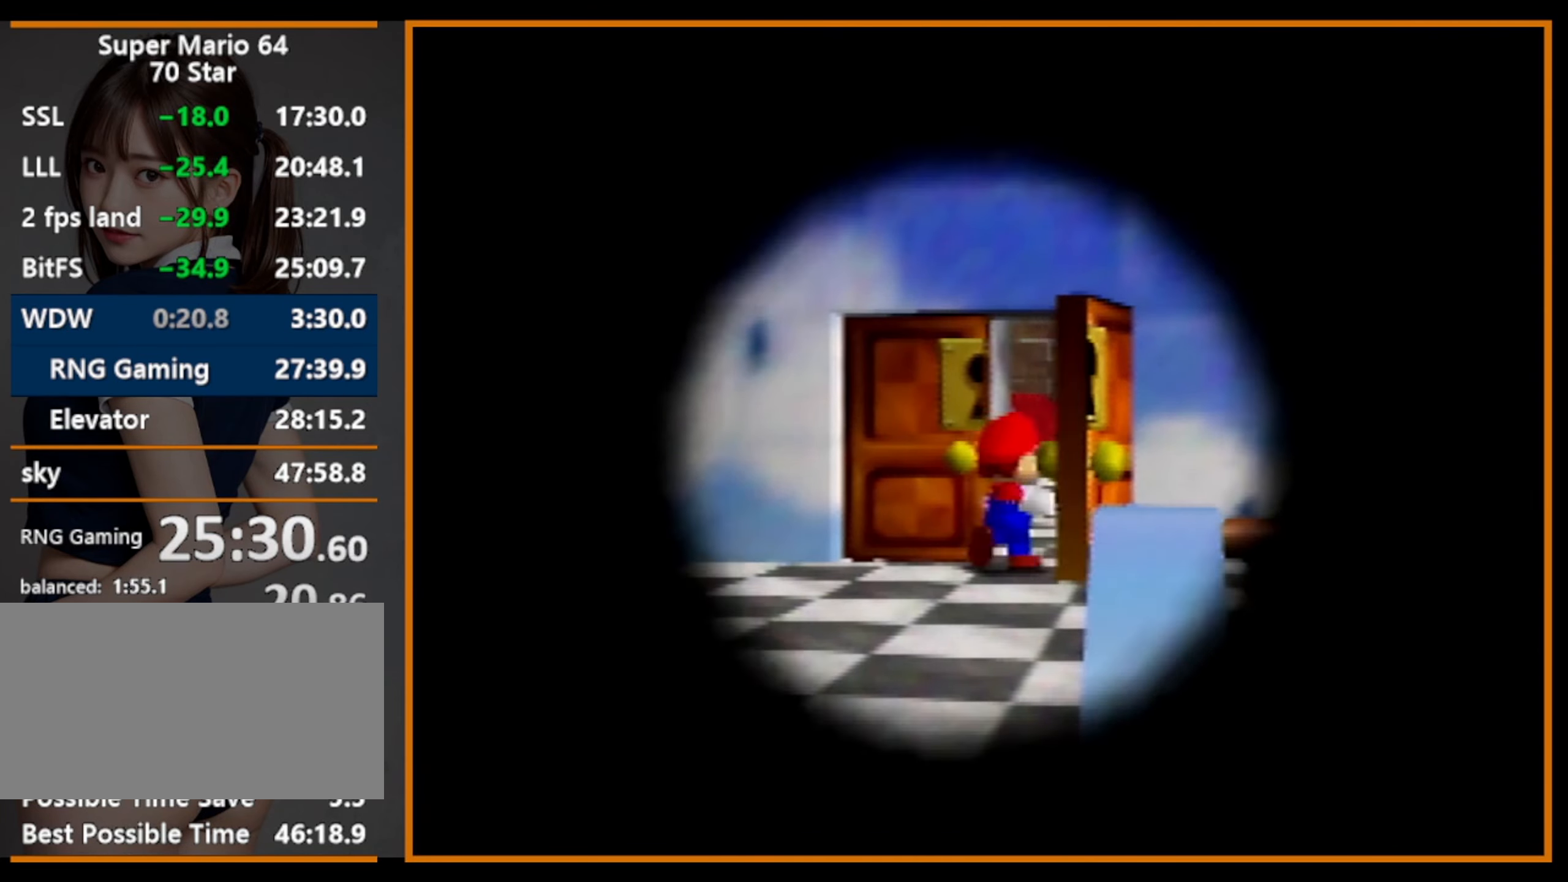
{"buttons": ["A"], "left_stick": "center", "events": []}
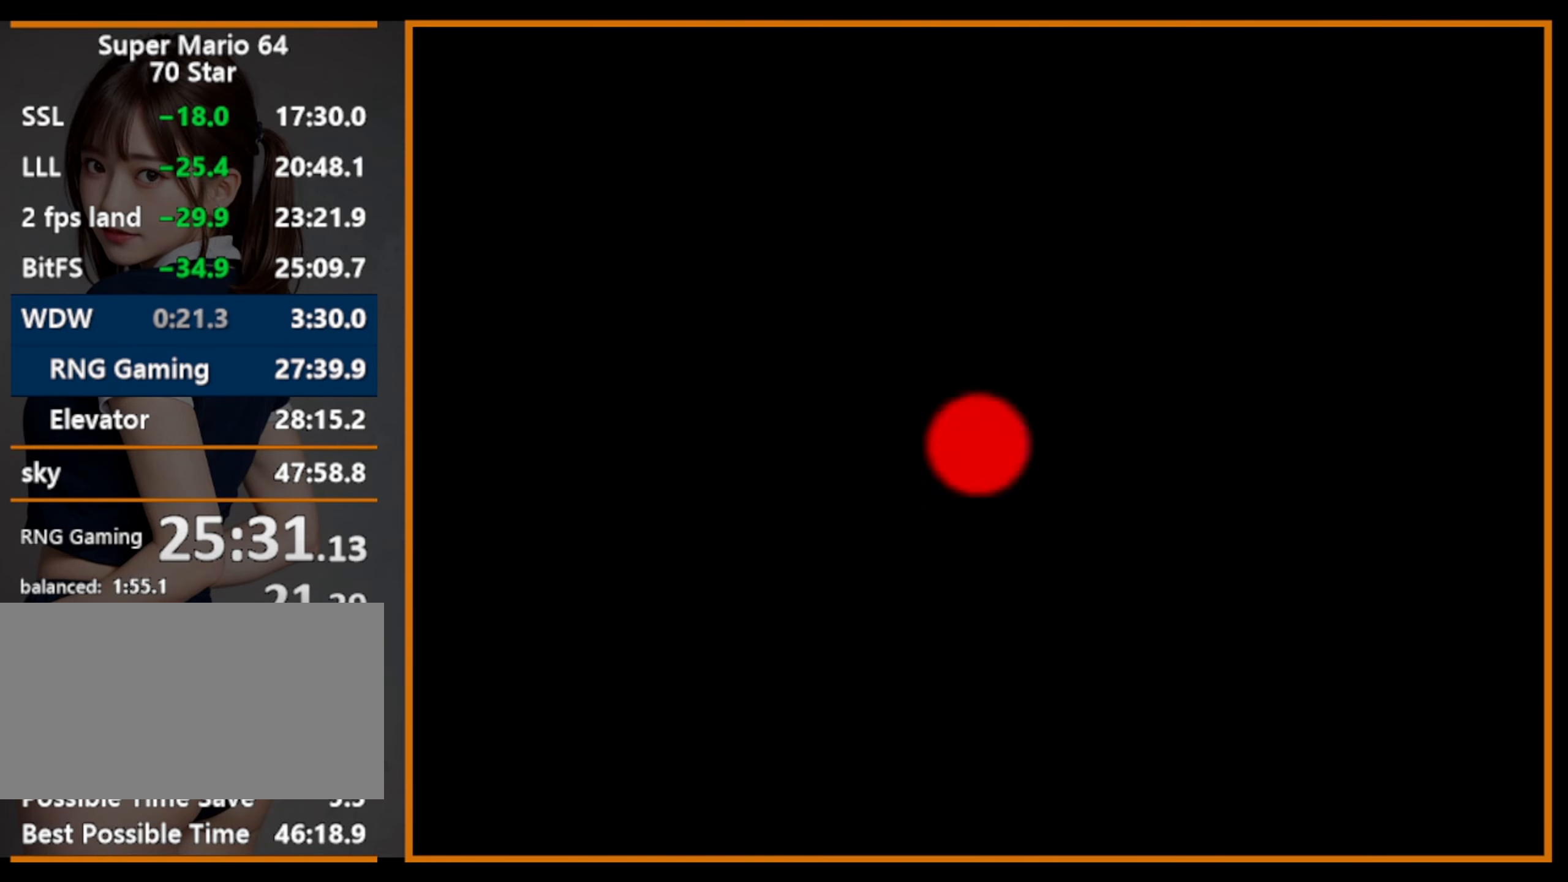
{"buttons": ["A"], "left_stick": "up-left", "events": [[166, "left_stick", "up"], [366, "left_stick", "up-left"]]}
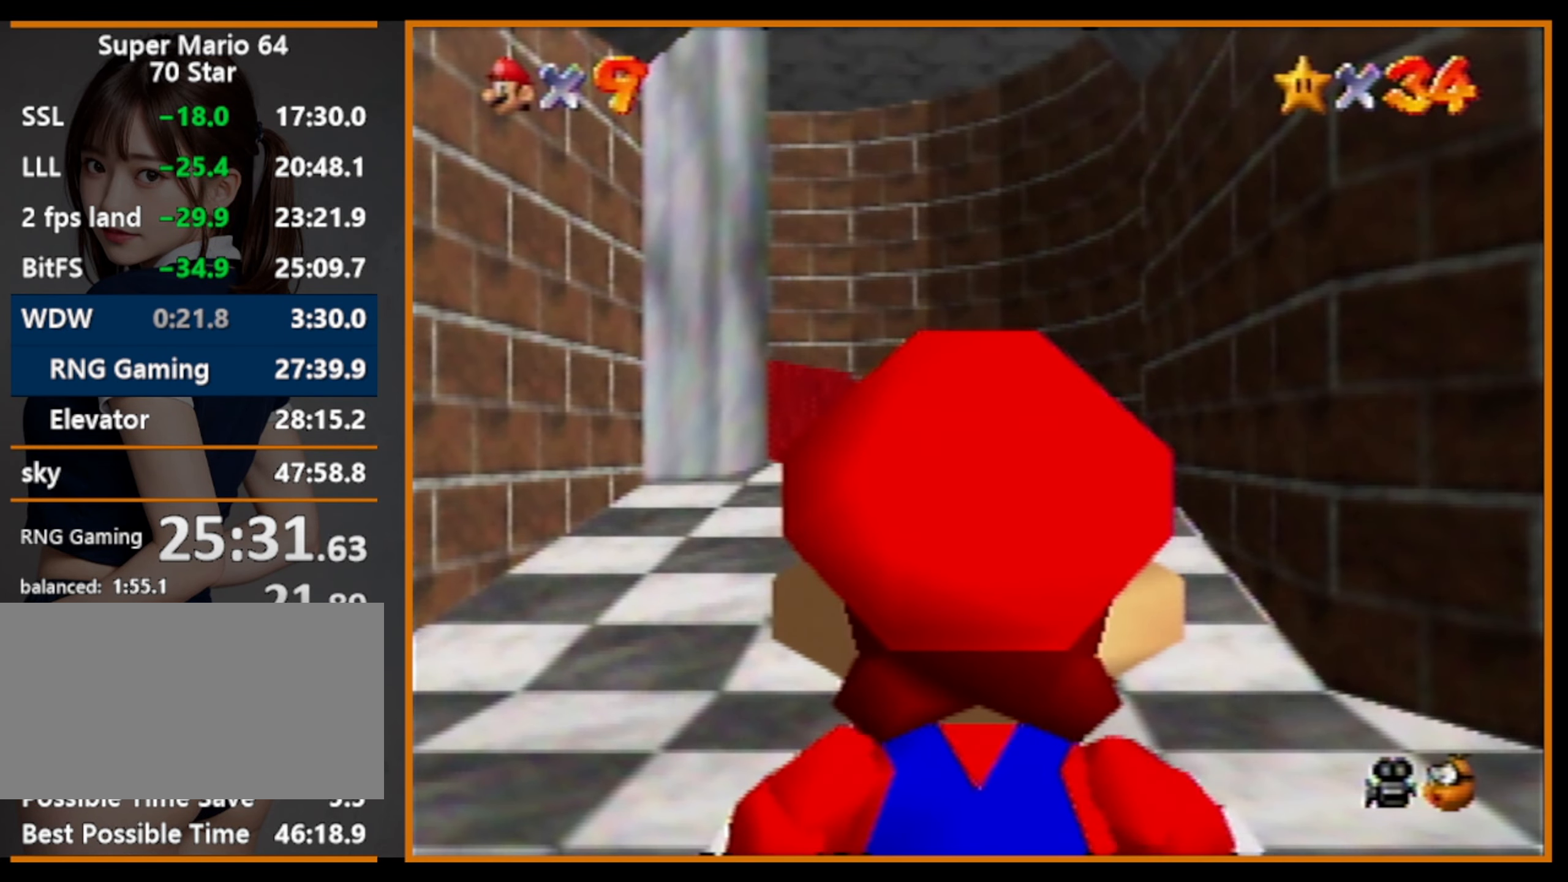
{"buttons": ["A"], "left_stick": "up-left", "events": []}
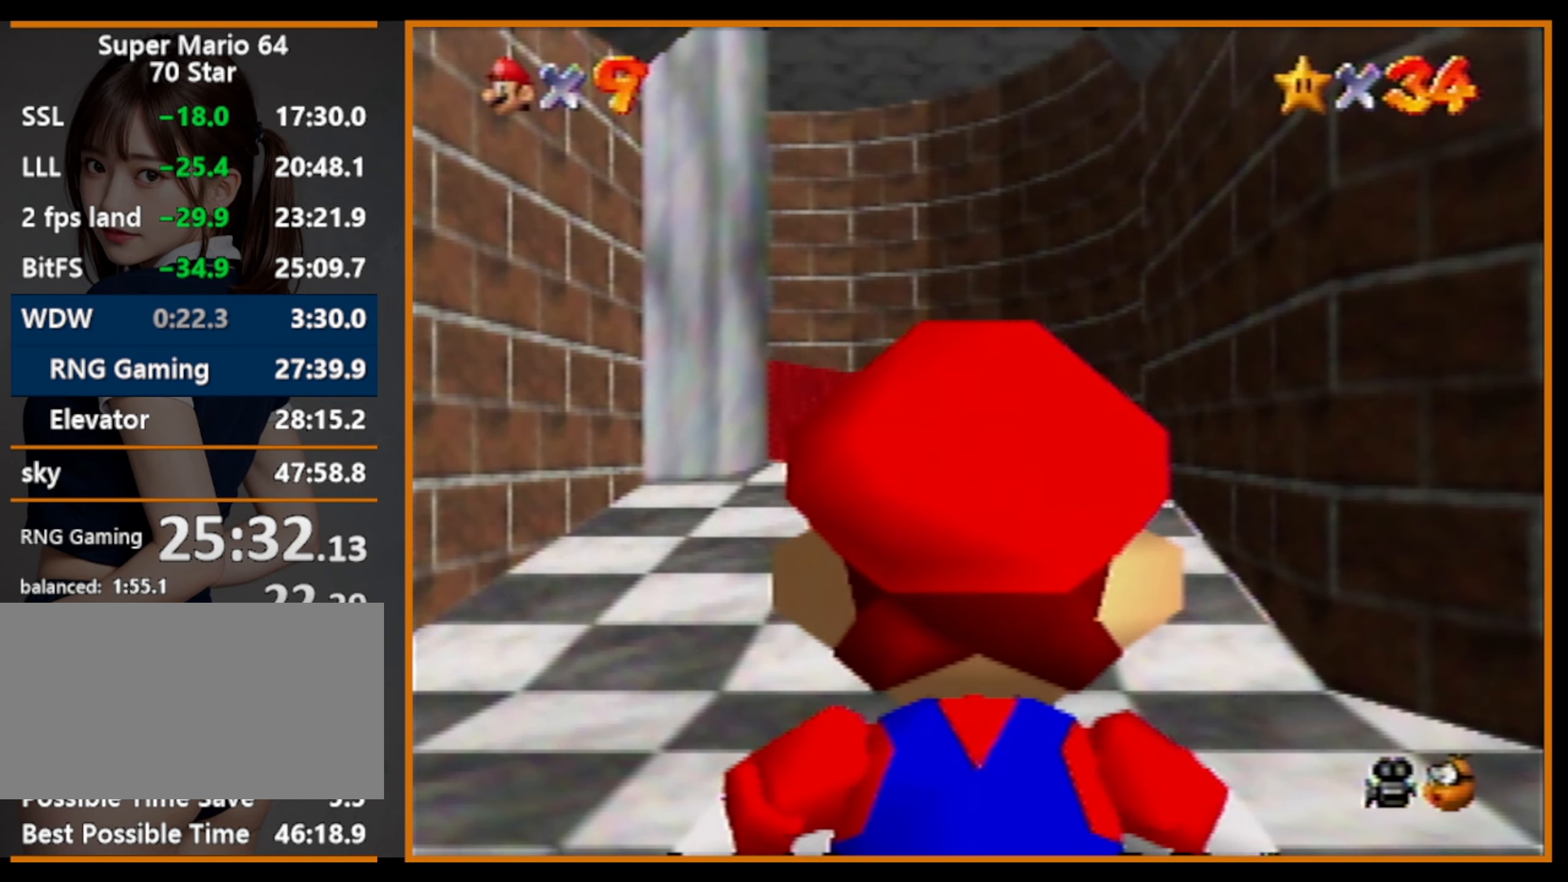
{"buttons": ["A"], "left_stick": "up-left", "events": []}
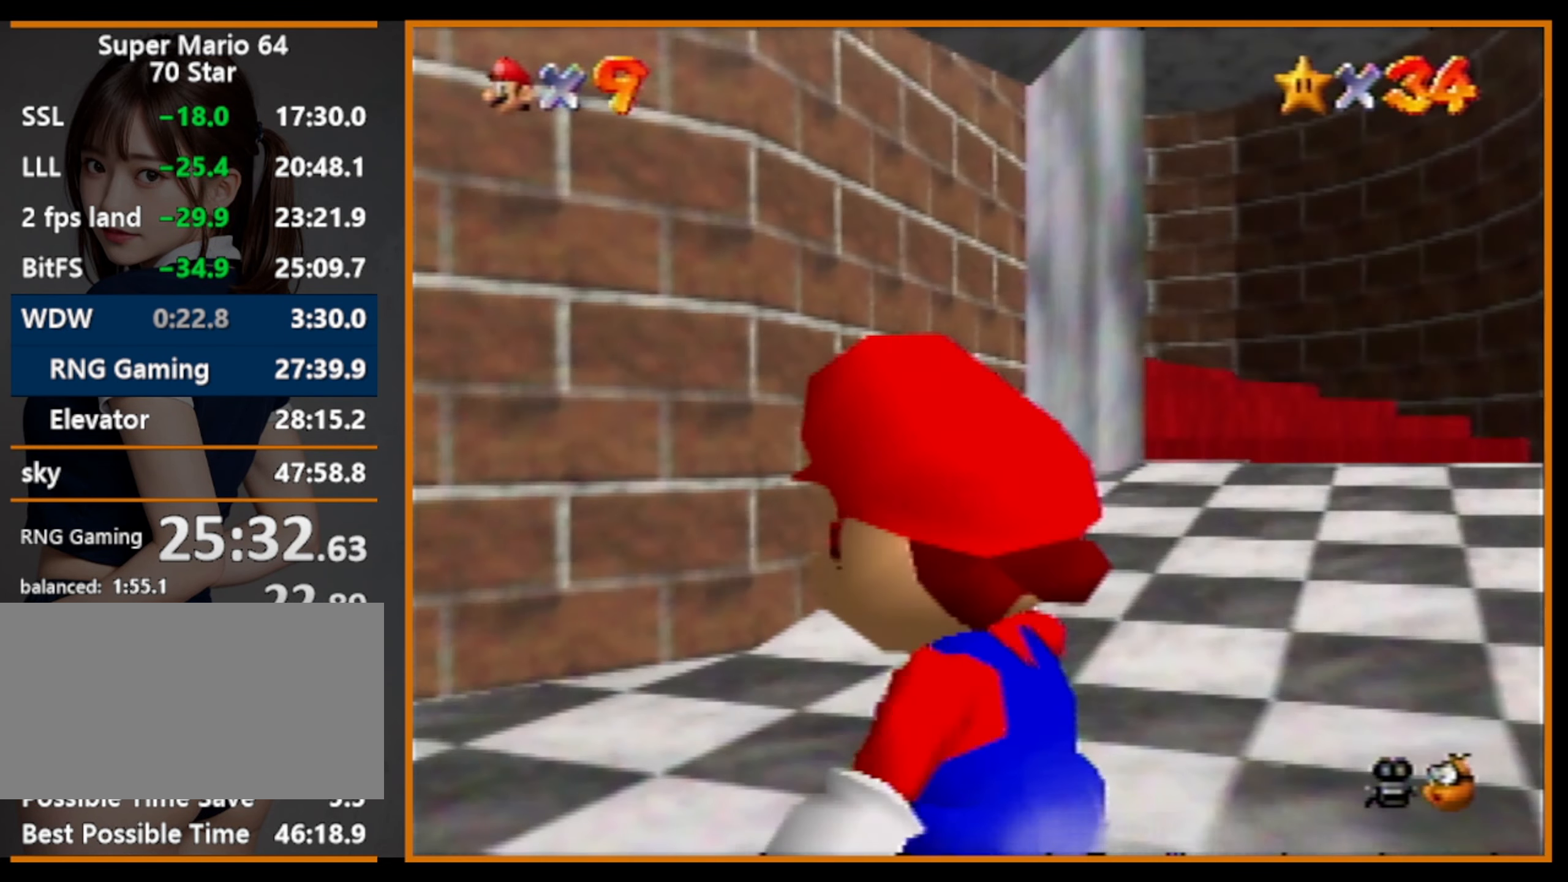
{"buttons": [], "left_stick": "up", "events": [[66, "left_stick", "up"], [200, "B", "down"], [266, "A", "up"], [300, "B", "up"]]}
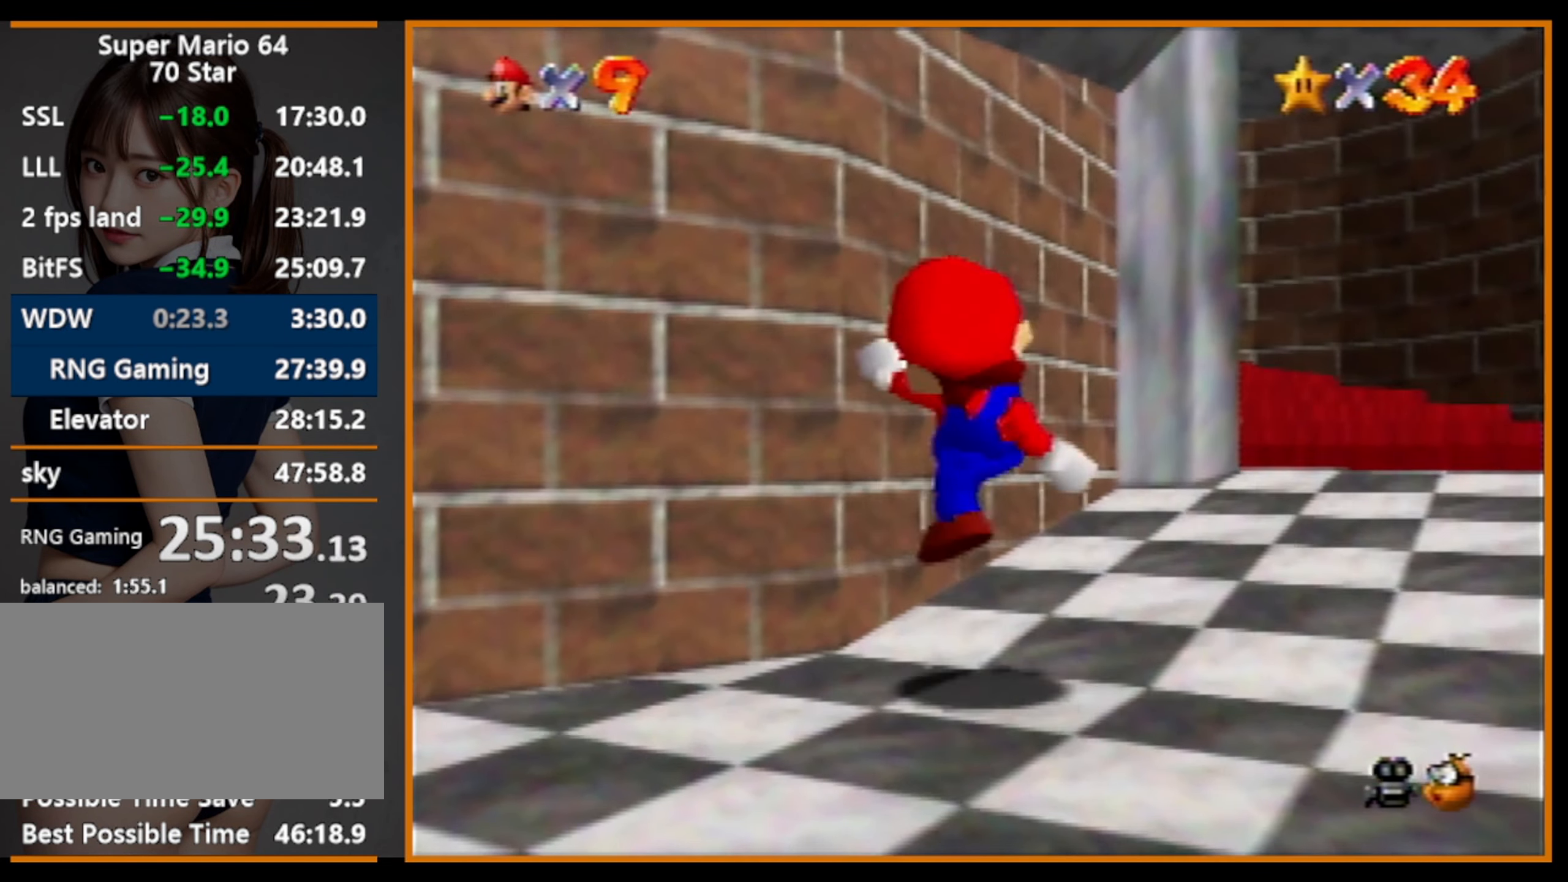
{"buttons": [], "left_stick": "right", "events": [[100, "A", "down"], [400, "A", "up"], [433, "left_stick", "right"]]}
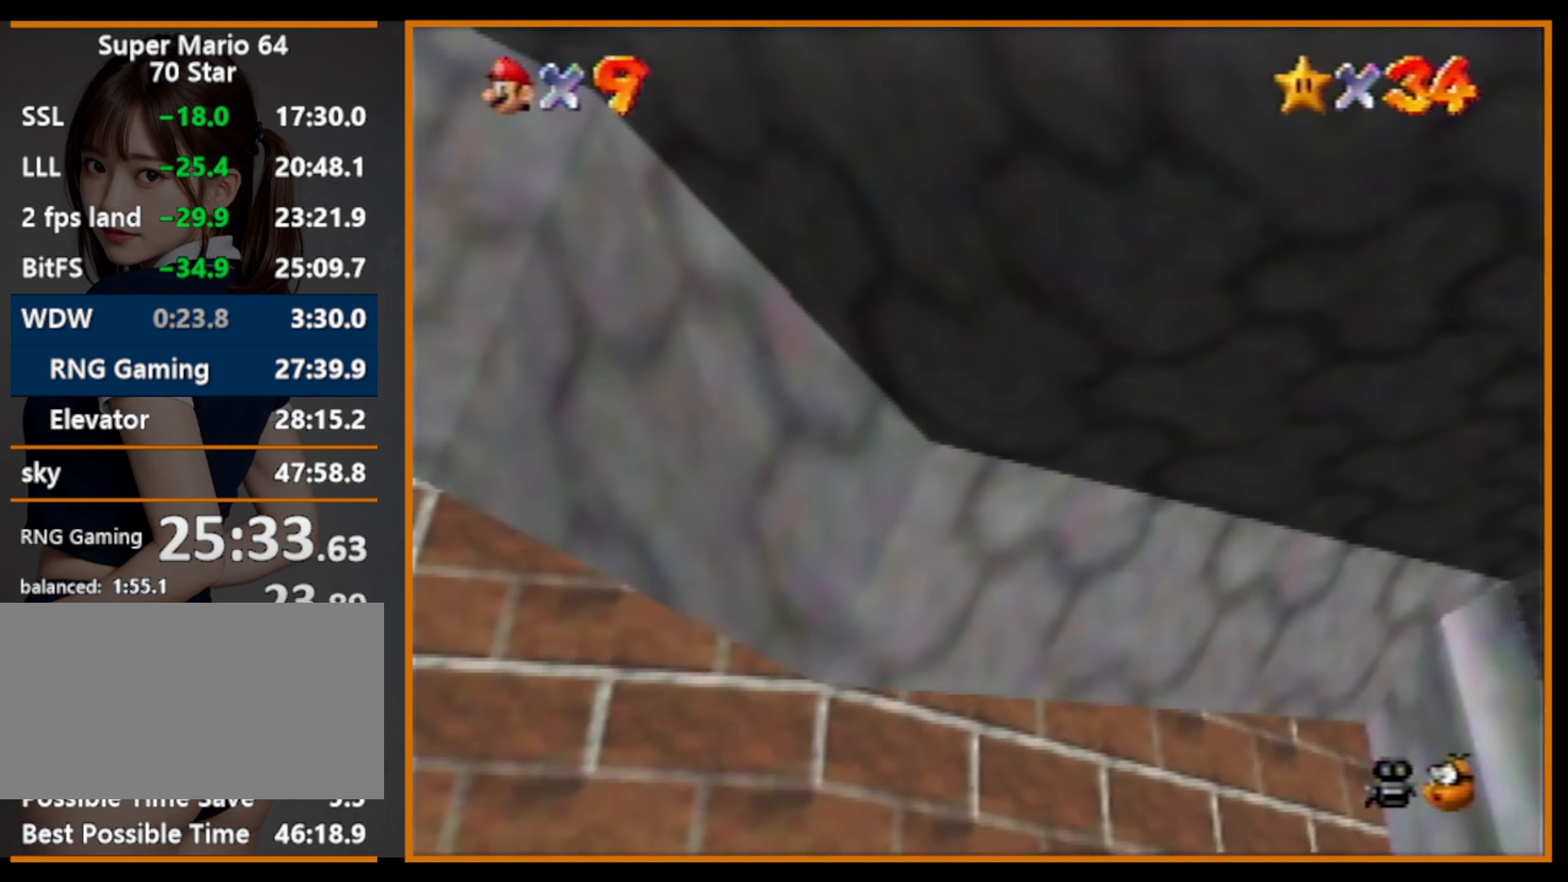
{"buttons": [], "left_stick": "right", "events": []}
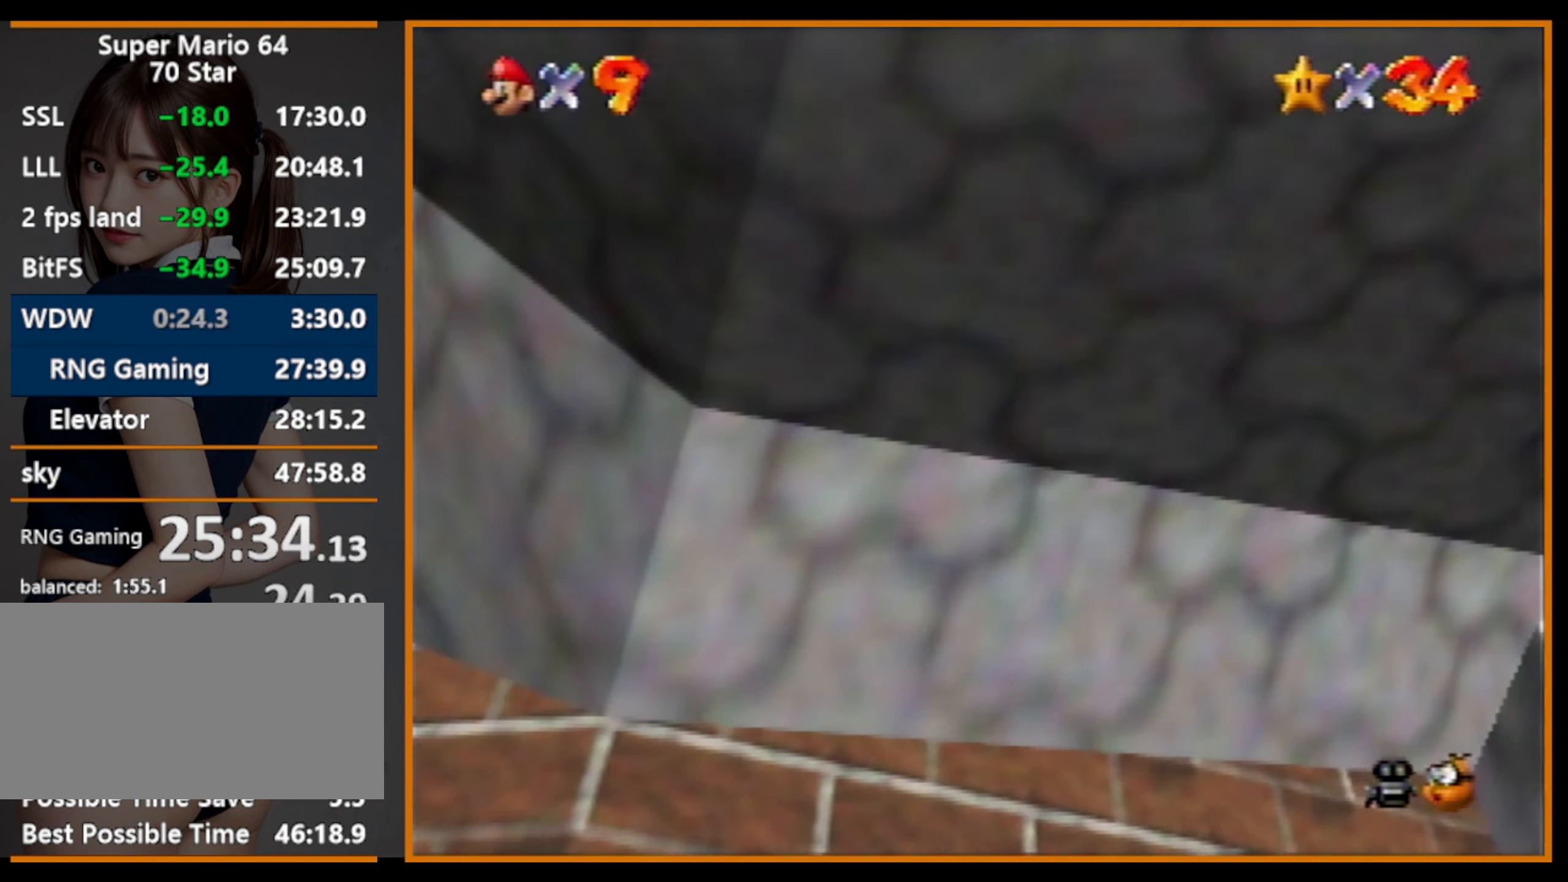
{"buttons": ["A"], "left_stick": "up-right", "events": [[100, "Z", "down"], [133, "B", "down"], [167, "B", "up"], [234, "Z", "up"], [467, "A", "down"], [500, "left_stick", "up-right"]]}
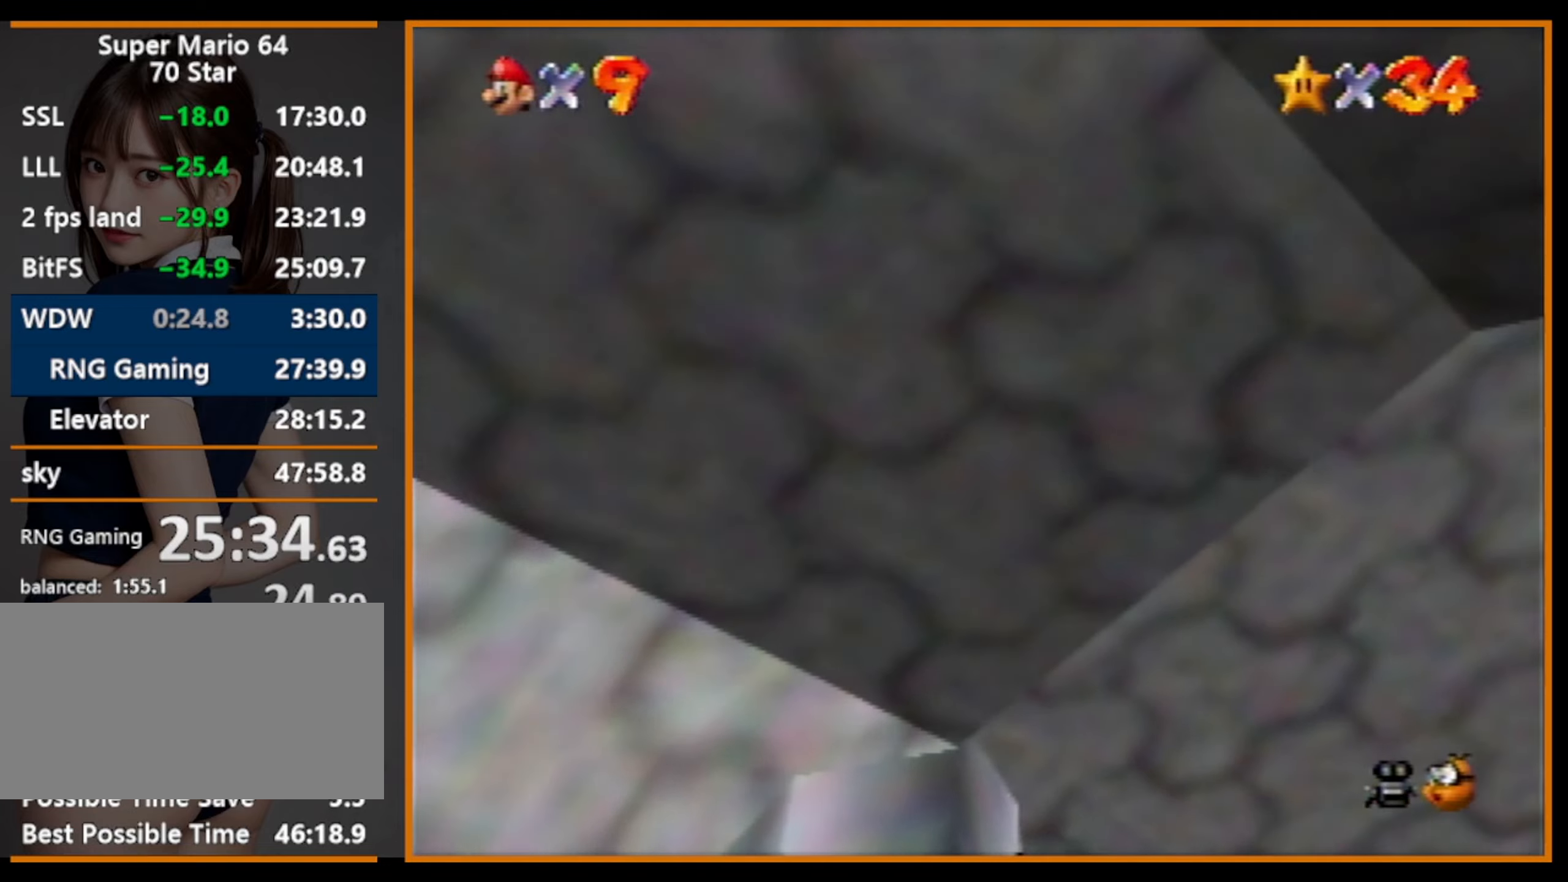
{"buttons": [], "left_stick": "up-left", "events": [[34, "A", "up"], [100, "R1", "down"], [167, "R1", "up"], [200, "R1", "down"], [234, "left_stick", "up"], [300, "R1", "up"], [500, "left_stick", "up-left"]]}
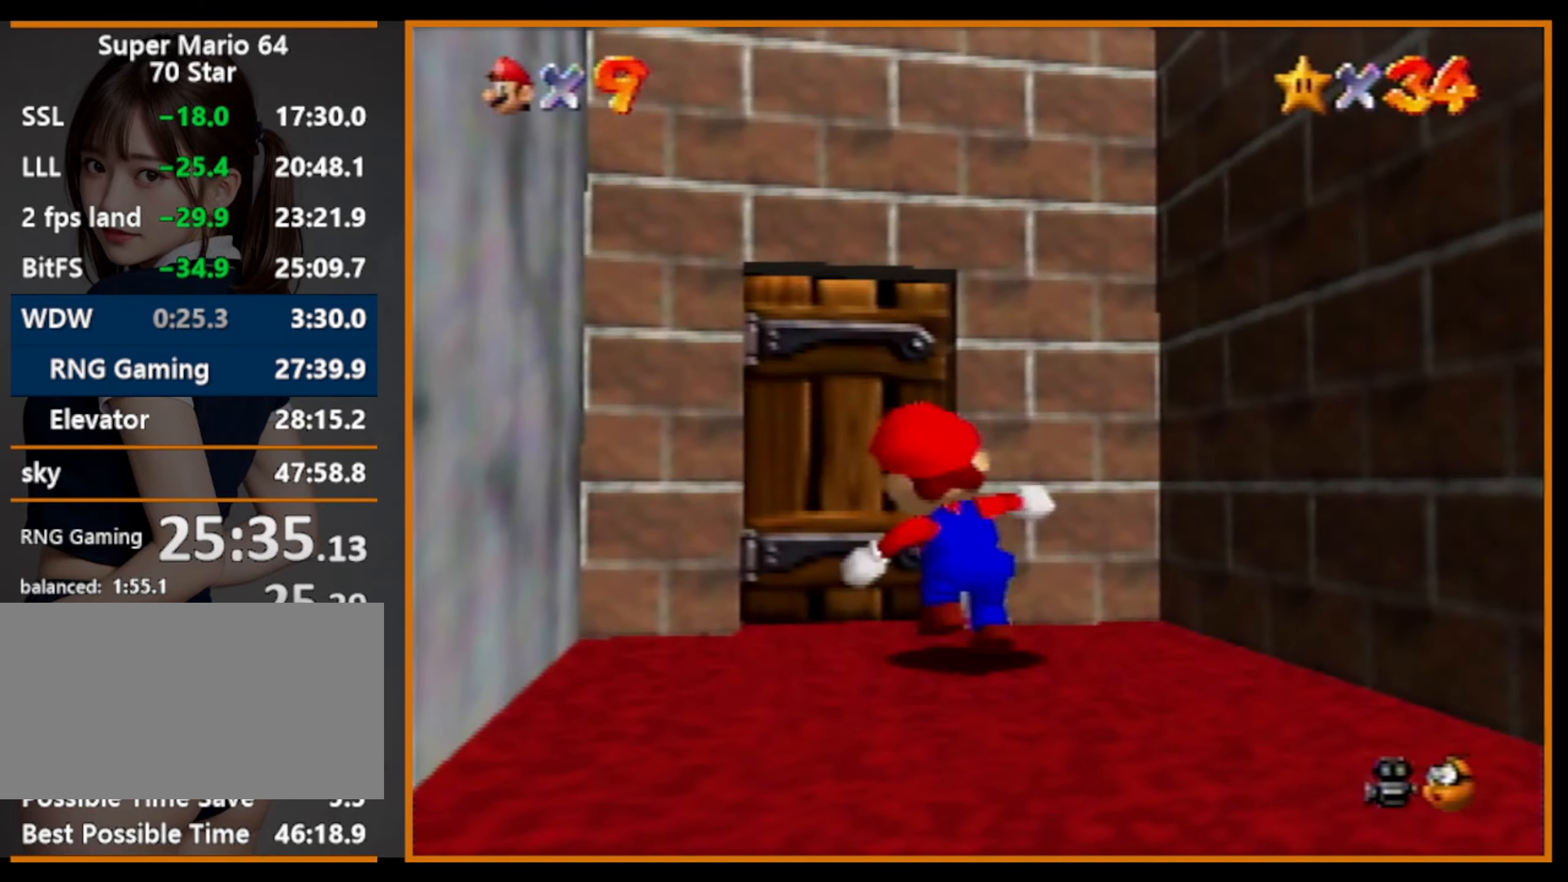
{"buttons": [], "left_stick": "up", "events": [[134, "left_stick", "up"]]}
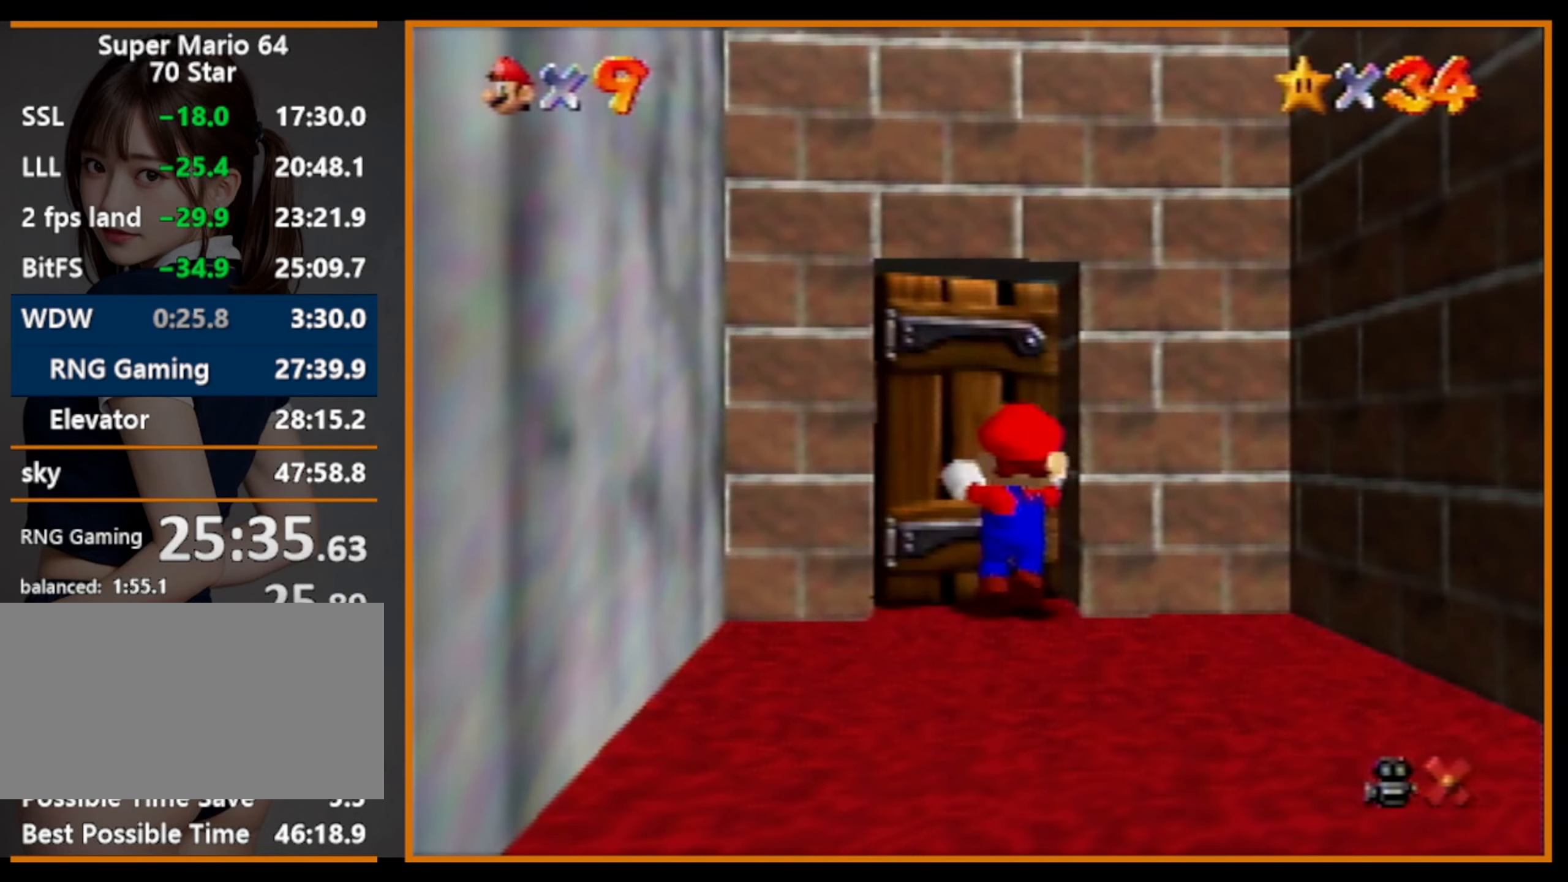
{"buttons": [], "left_stick": "up", "events": []}
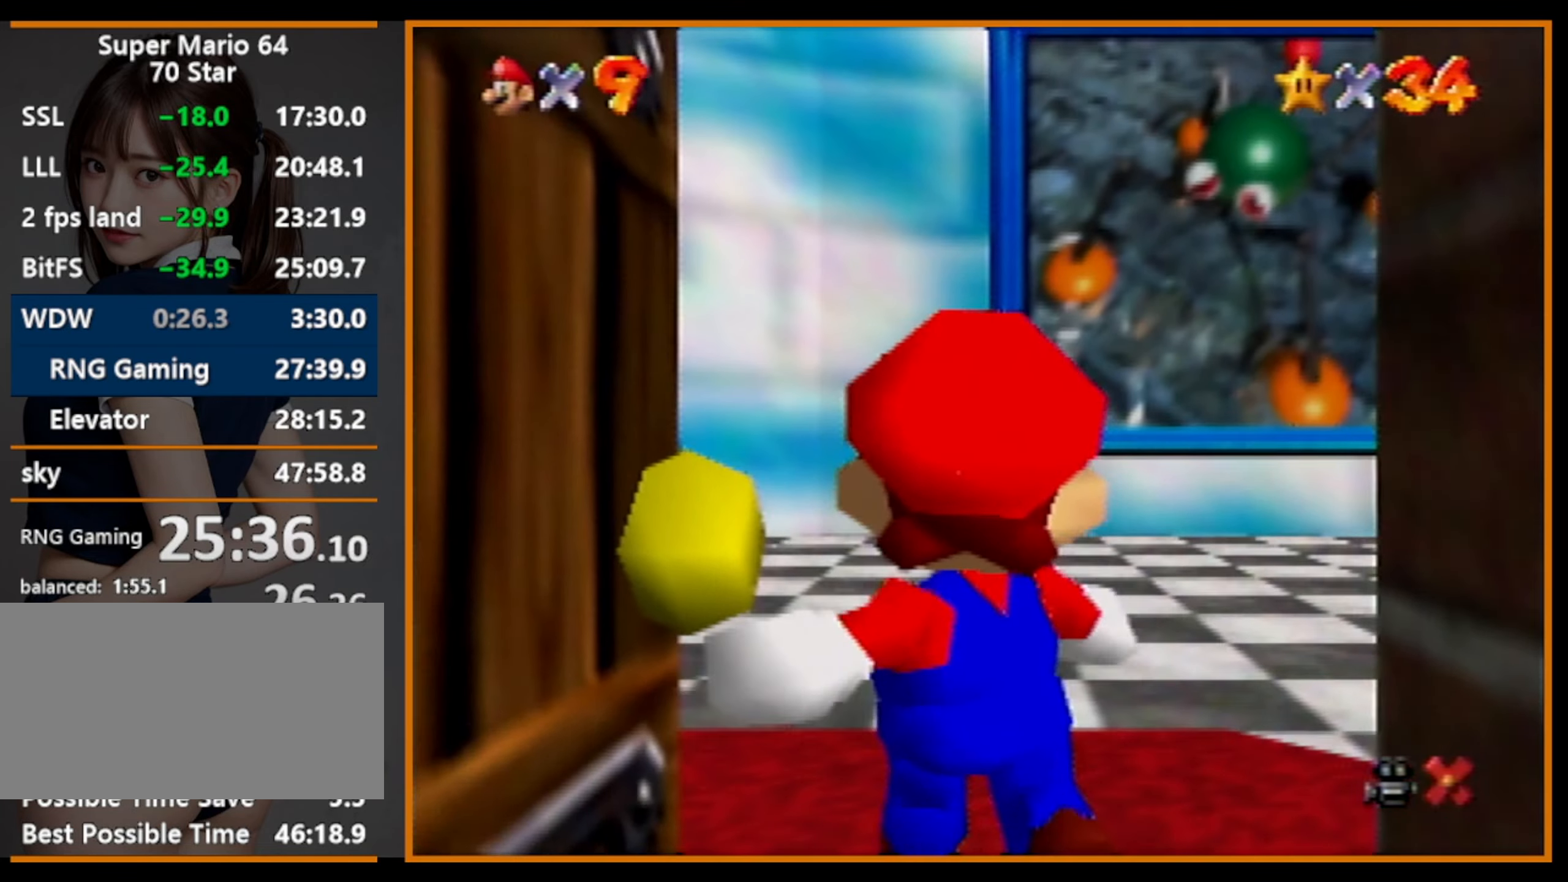
{"buttons": [], "left_stick": "up", "events": []}
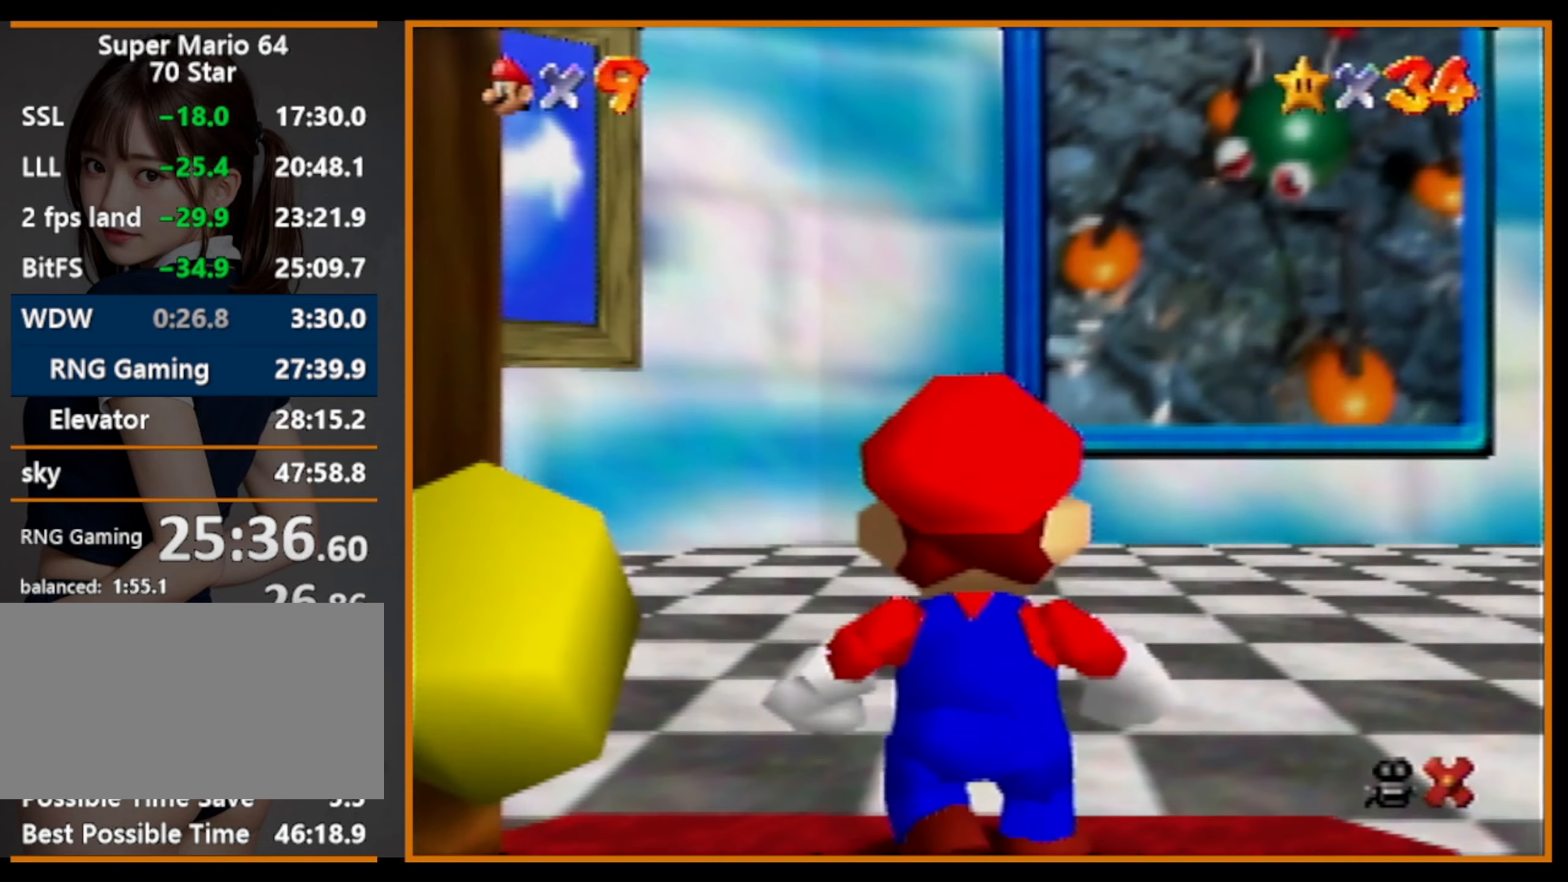
{"buttons": [], "left_stick": "up", "events": []}
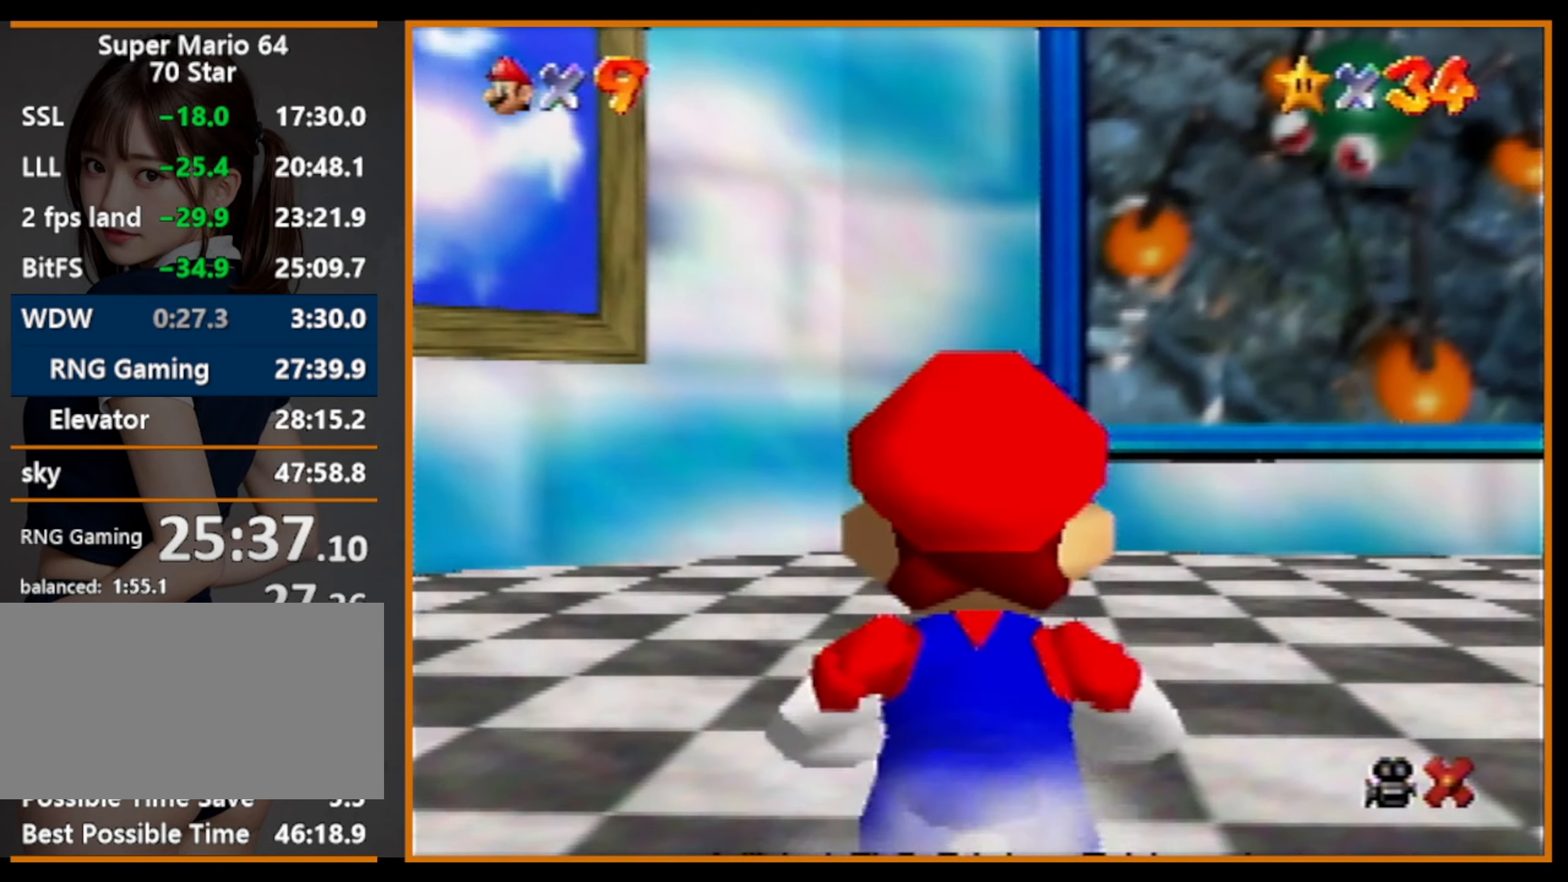
{"buttons": [], "left_stick": "up", "events": [[34, "Z", "down"], [100, "B", "down"], [134, "B", "up"], [200, "Z", "up"]]}
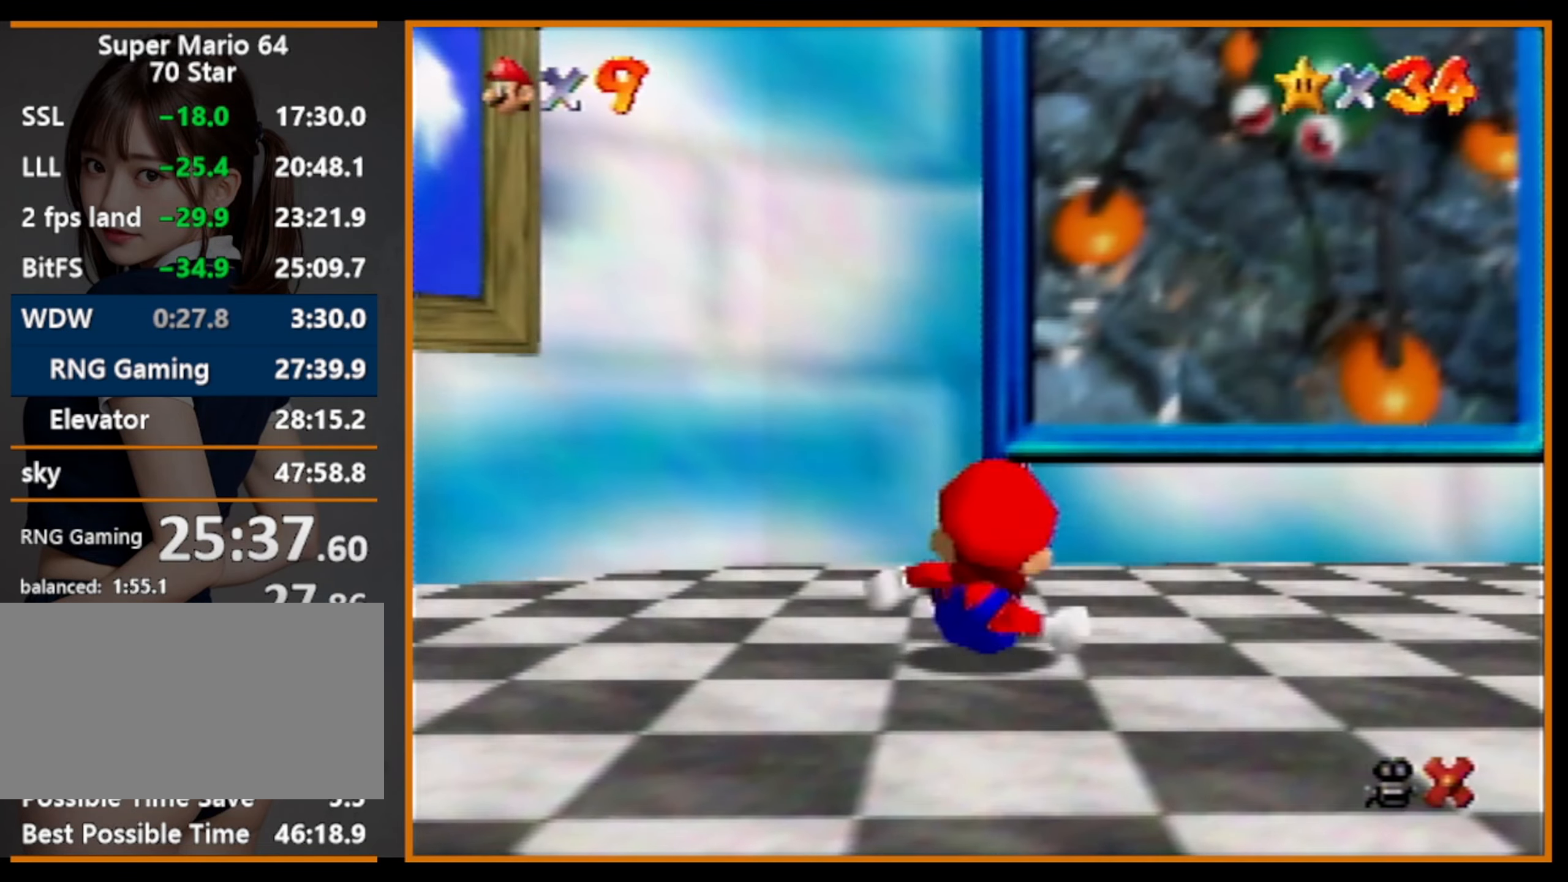
{"buttons": [], "left_stick": "up-right", "events": [[34, "left_stick", "up-right"], [334, "A", "down"], [400, "A", "up"]]}
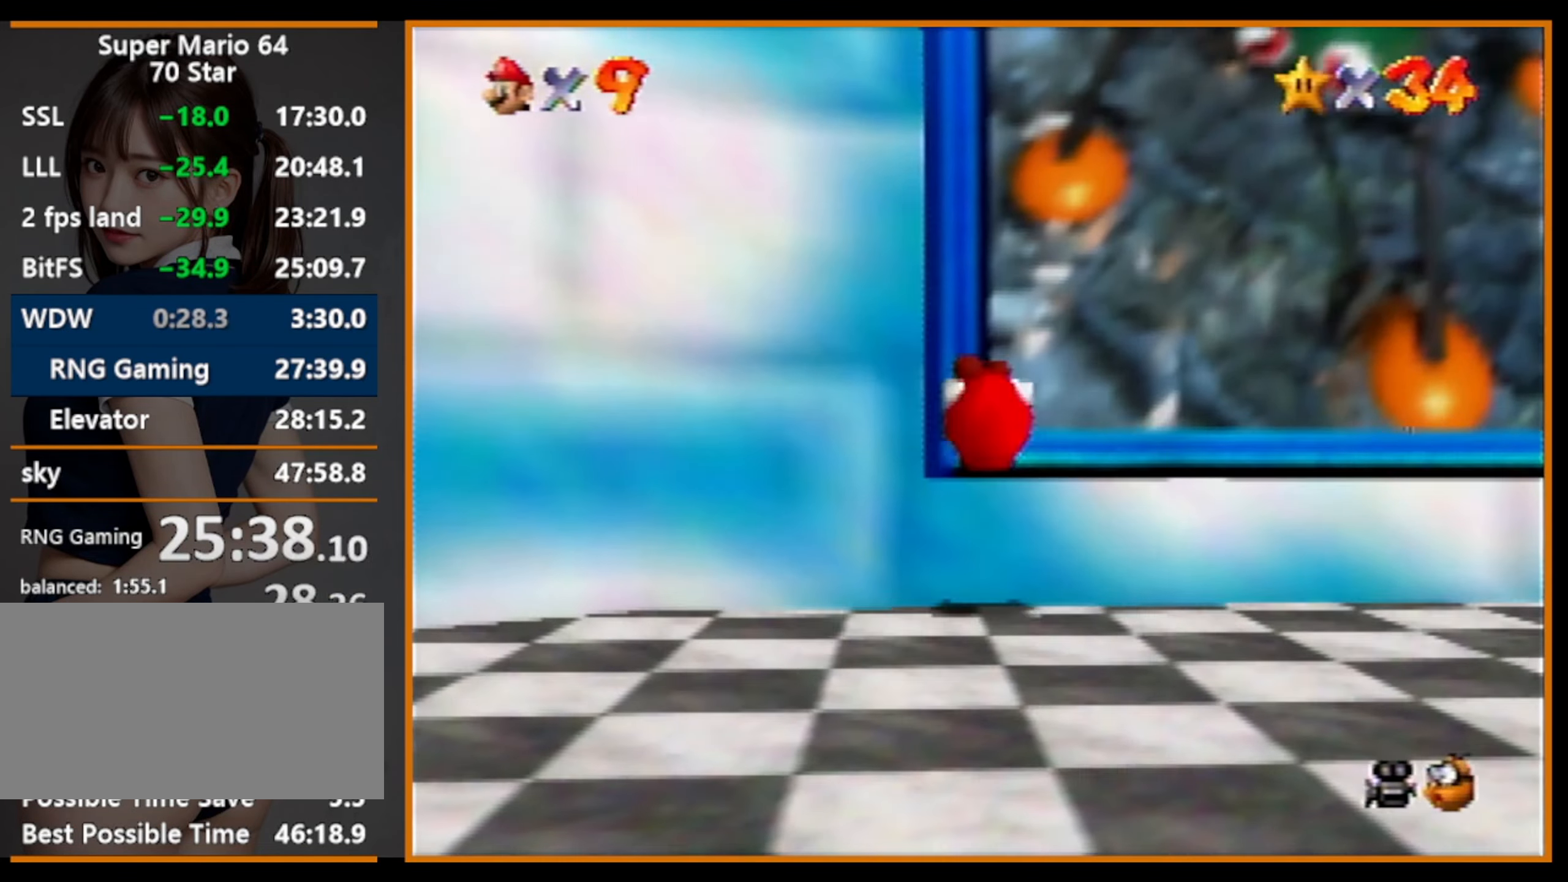
{"buttons": [], "left_stick": "center", "events": [[434, "left_stick", "center"]]}
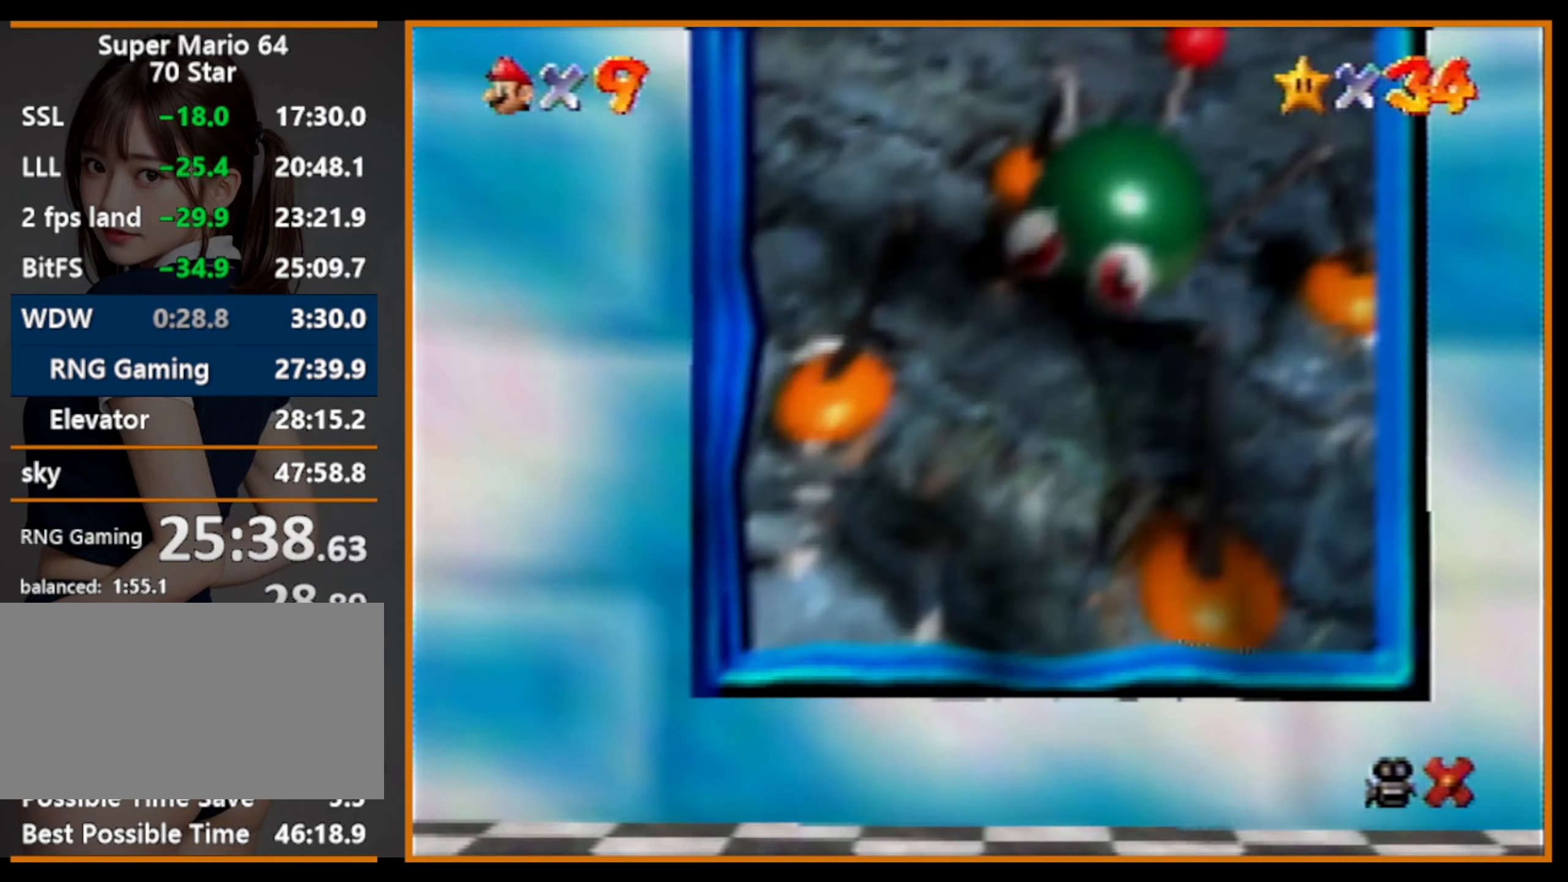
{"buttons": [], "left_stick": "center", "events": []}
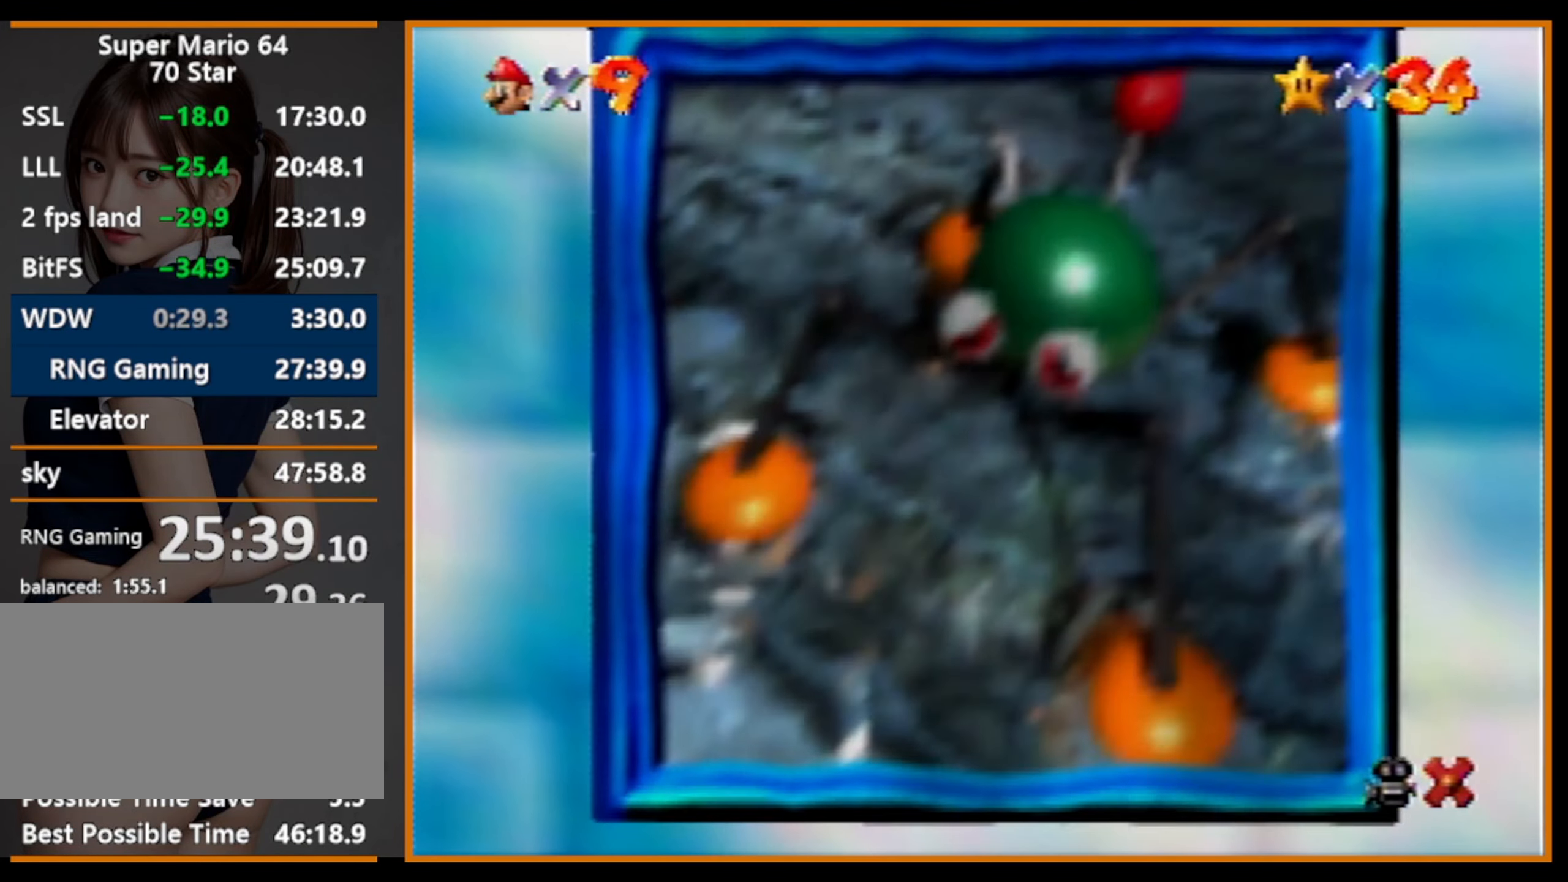
{"buttons": [], "left_stick": "center", "events": []}
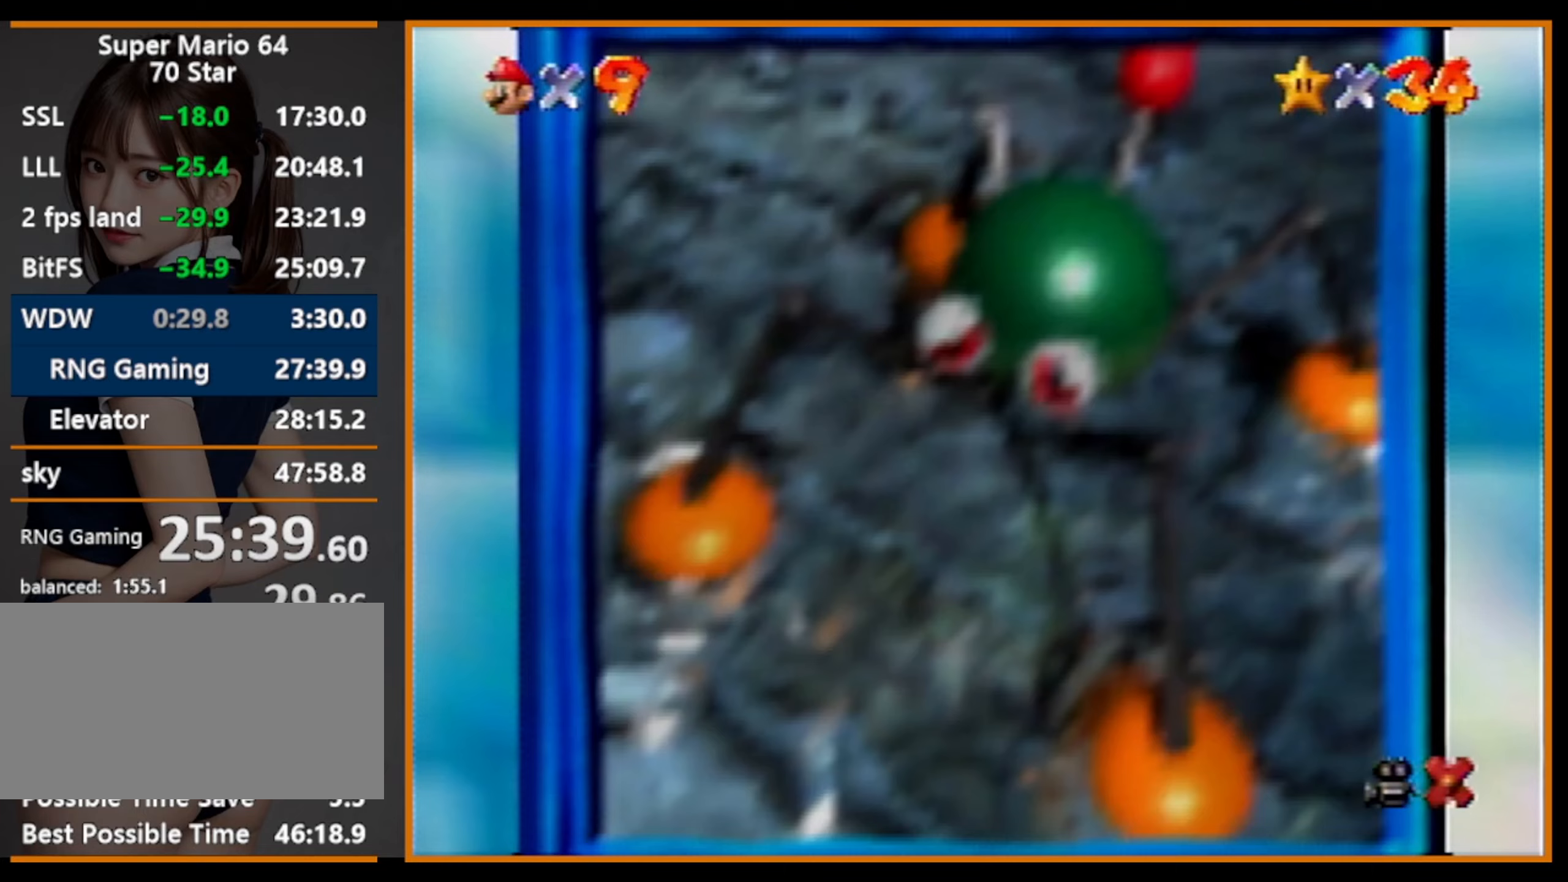
{"buttons": [], "left_stick": "center", "events": []}
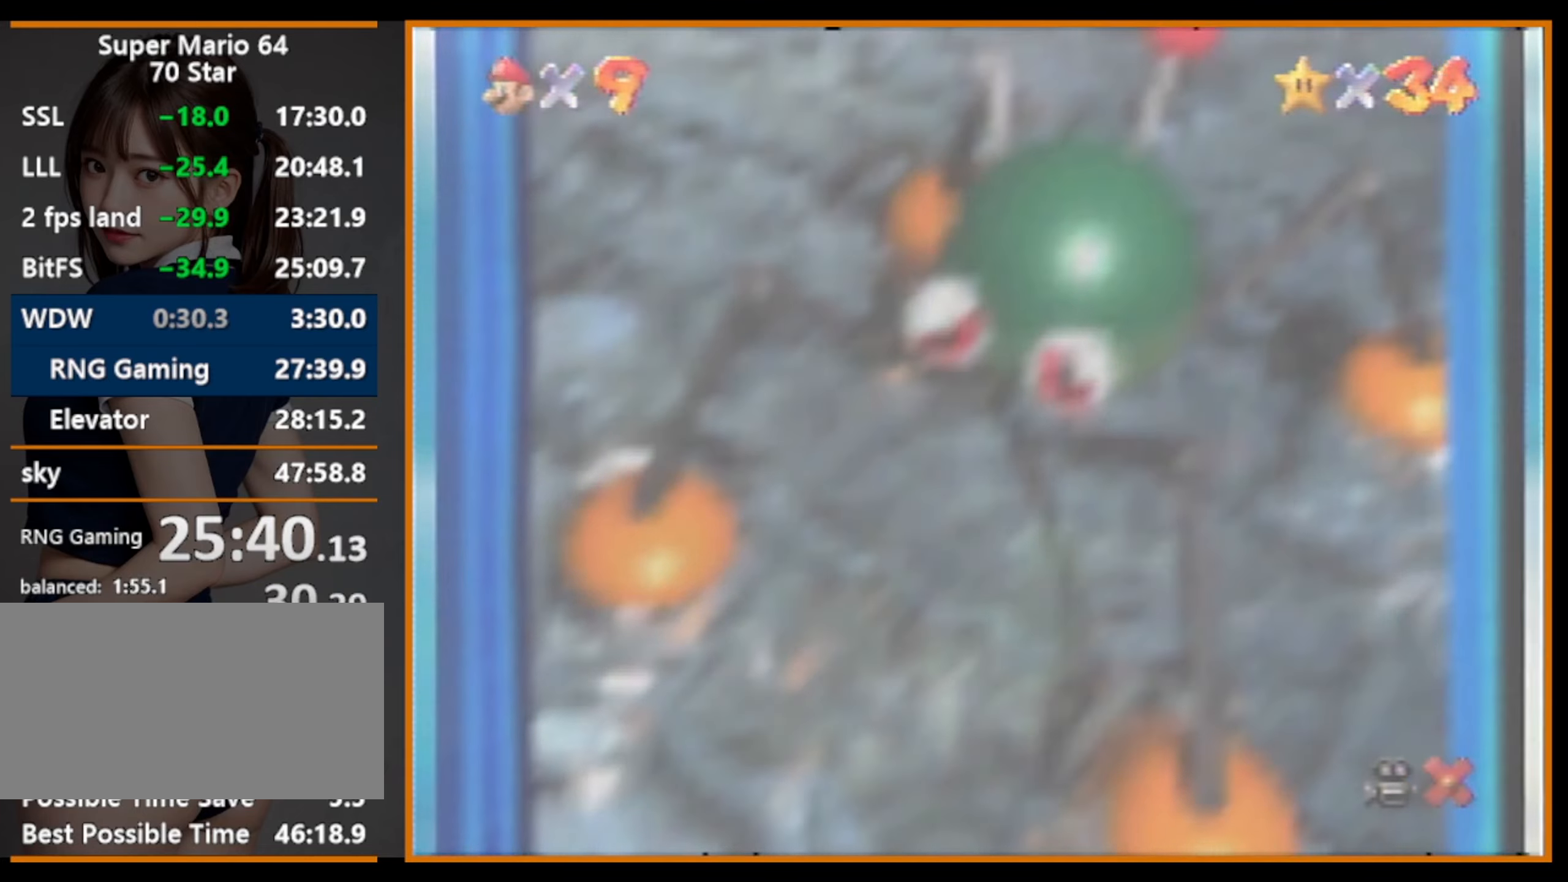
{"buttons": [], "left_stick": "center", "events": []}
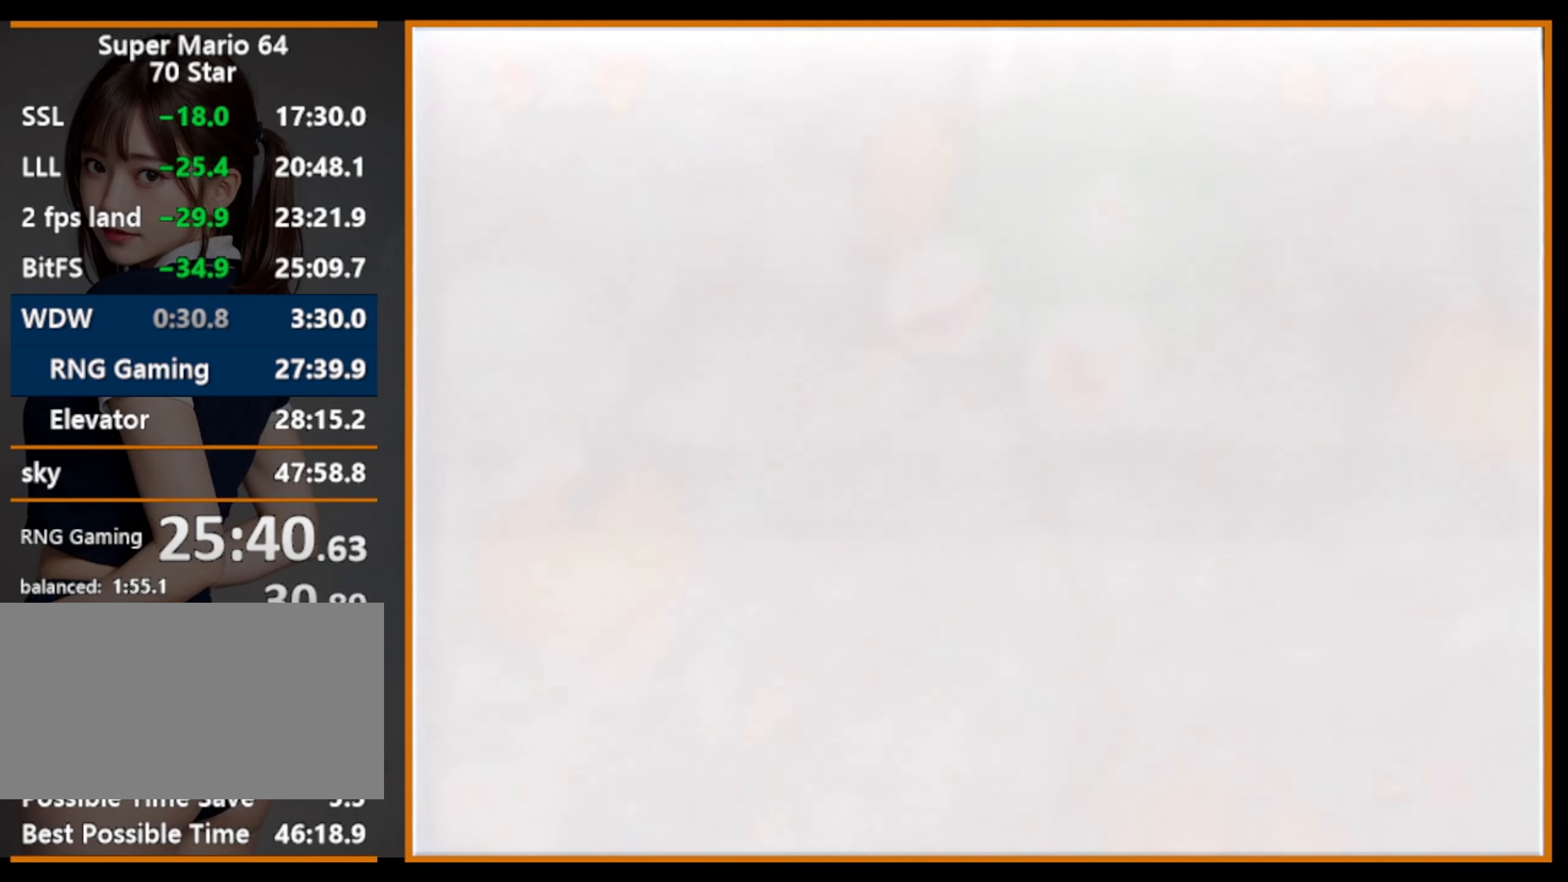
{"buttons": [], "left_stick": "center", "events": []}
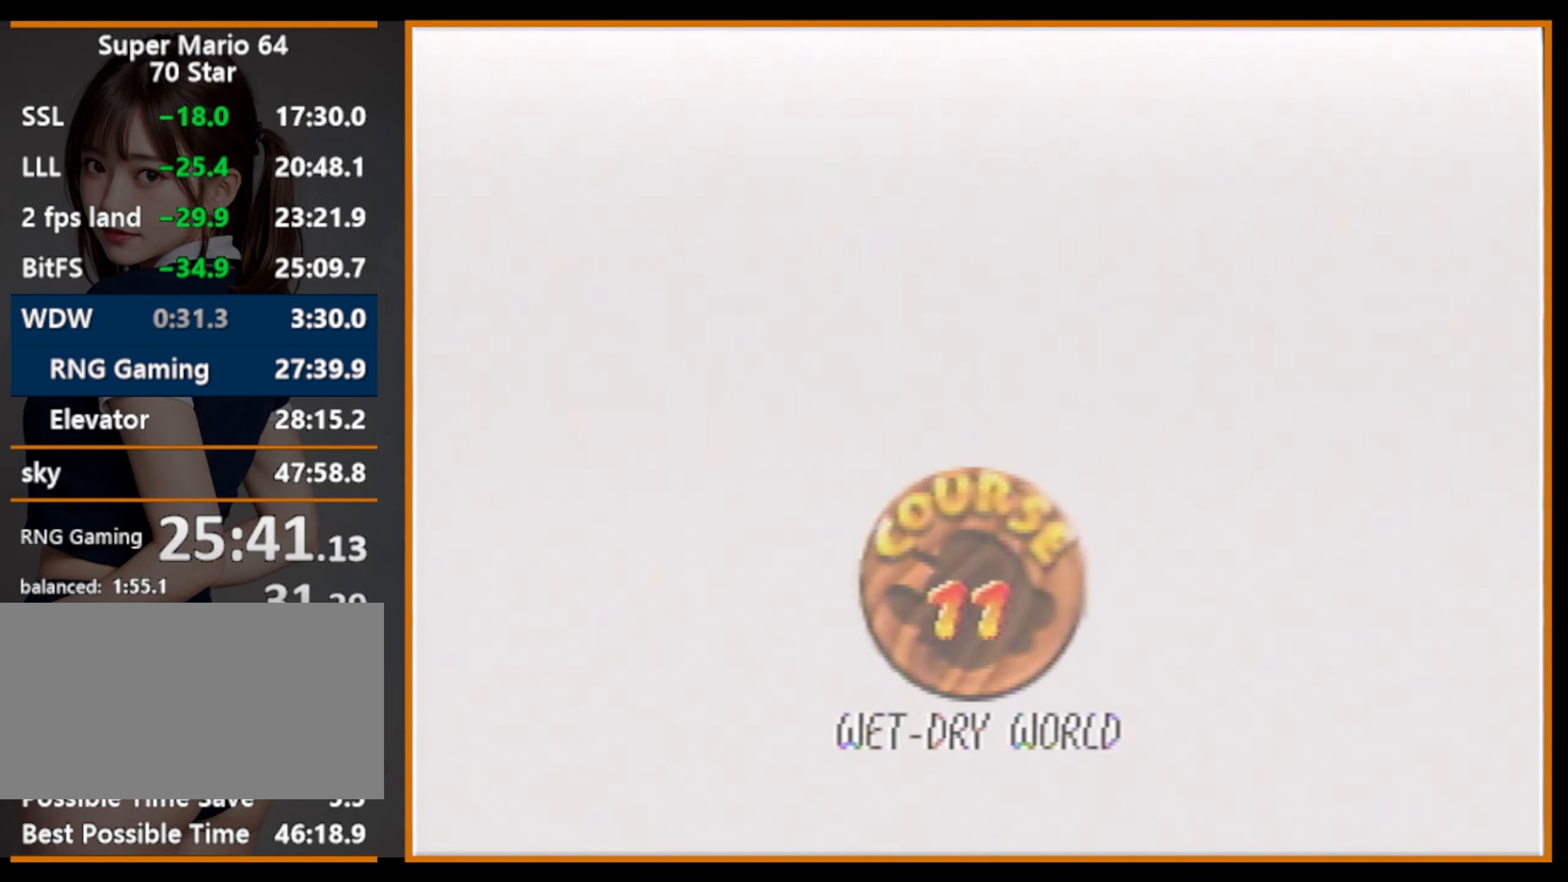
{"buttons": [], "left_stick": "center", "events": []}